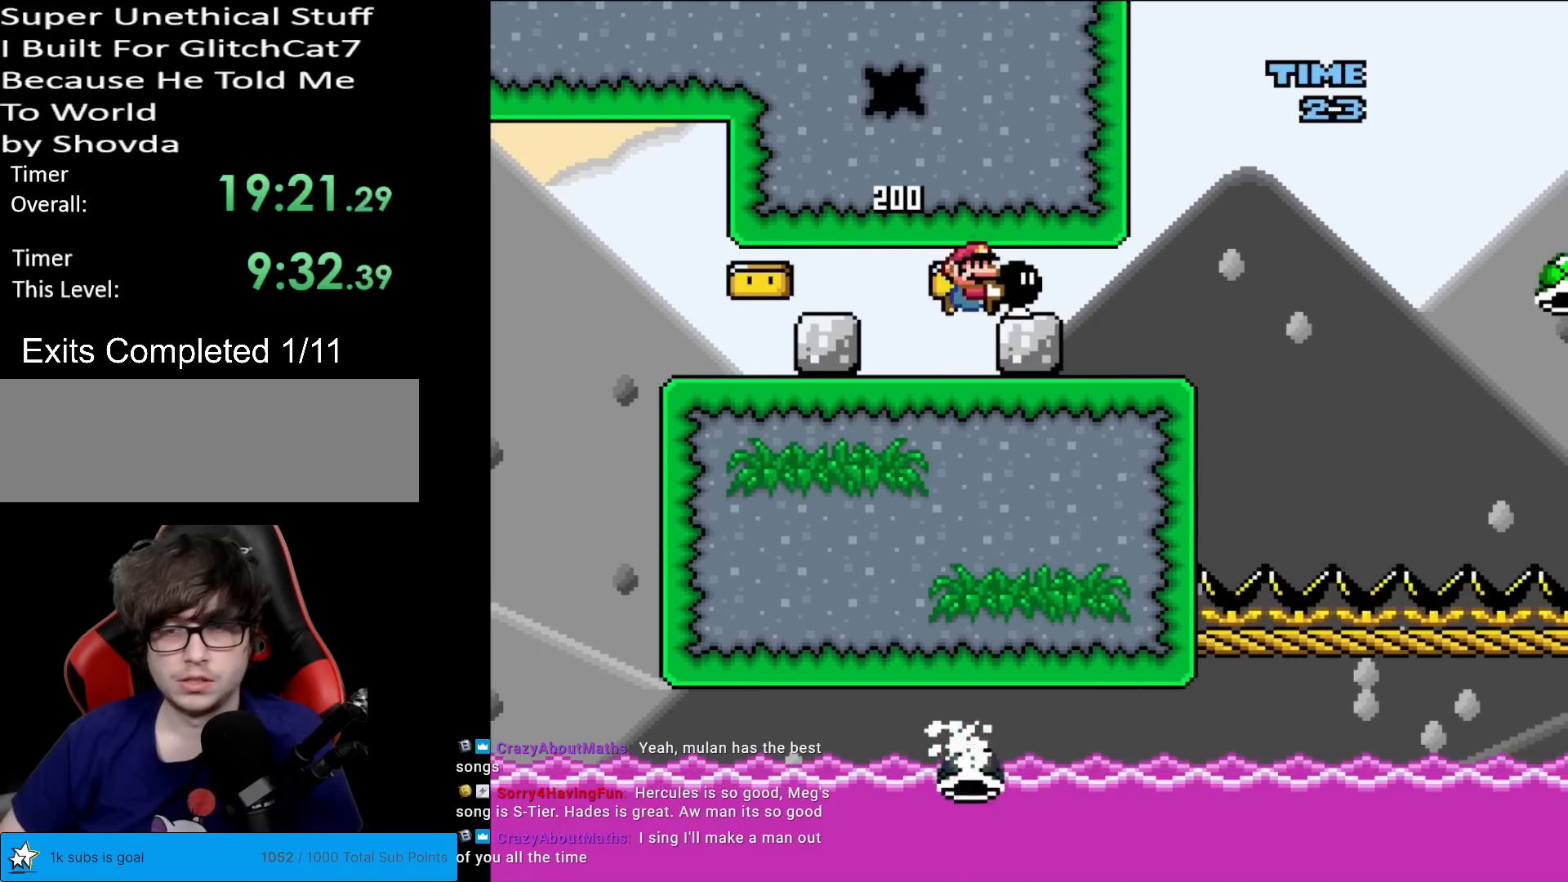
Gameplay with a controller (Nintendo layout); each line is a JSON object with the inputs held at the frame after it. "events" lists button and stick changes between this image and that frame as [ms after this image, input, new state], when the widget could be followed in between. Not read: L3 R3.
{"buttons": ["X", "DPAD_LEFT"], "events": [[101, "B", "up"], [301, "Y", "up"], [384, "X", "down"], [451, "DPAD_RIGHT", "up"], [468, "DPAD_UP", "down"], [484, "DPAD_LEFT", "down"], [484, "DPAD_UP", "up"]]}
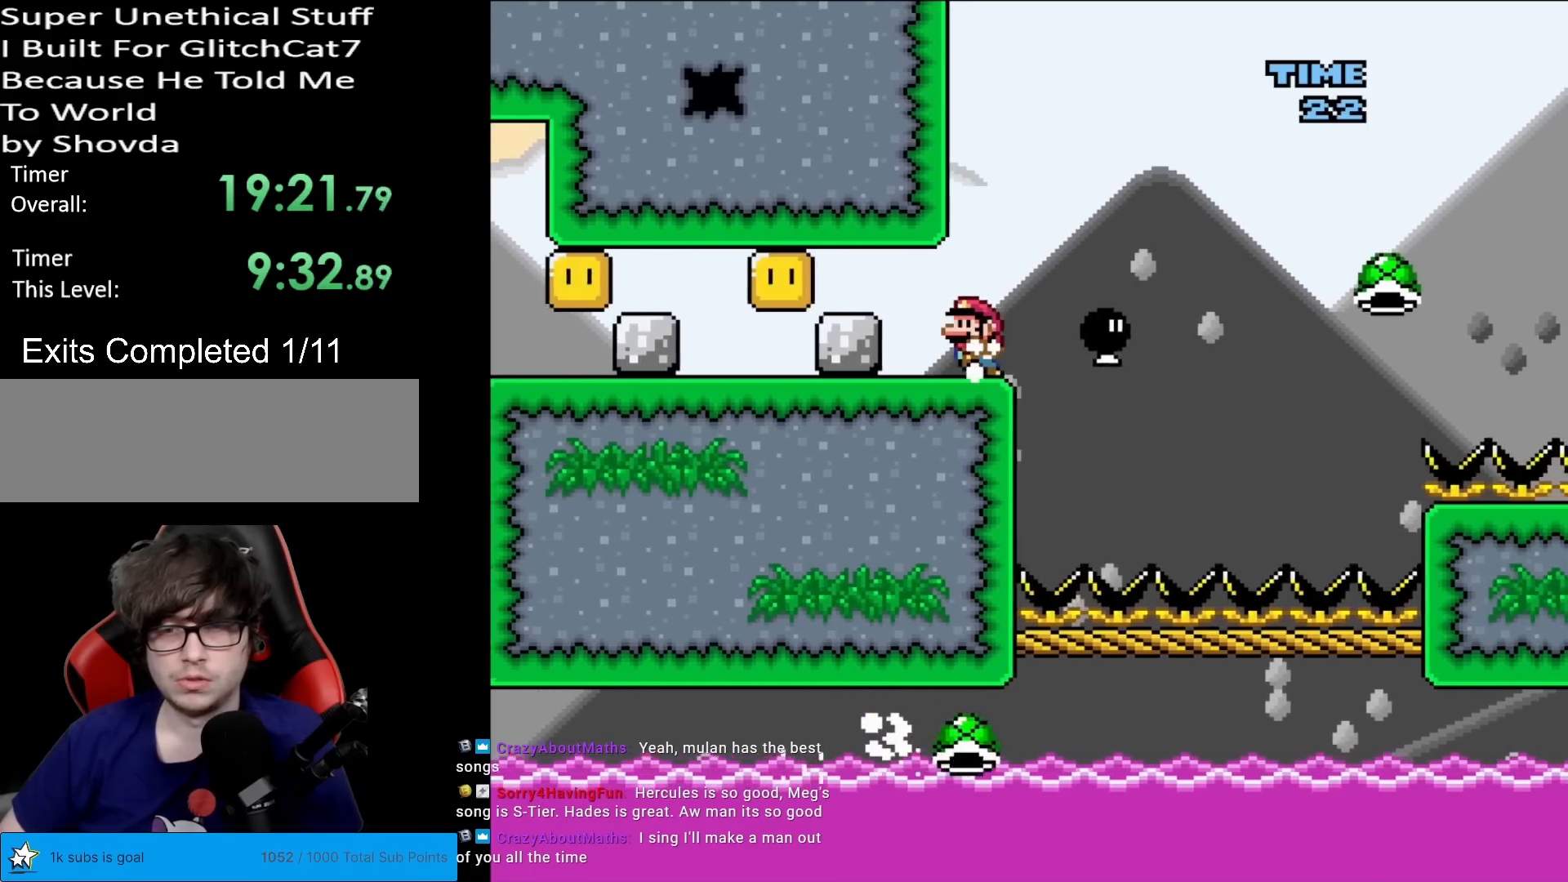
{"buttons": ["X"], "events": [[133, "DPAD_LEFT", "up"], [217, "DPAD_RIGHT", "down"], [300, "DPAD_RIGHT", "up"]]}
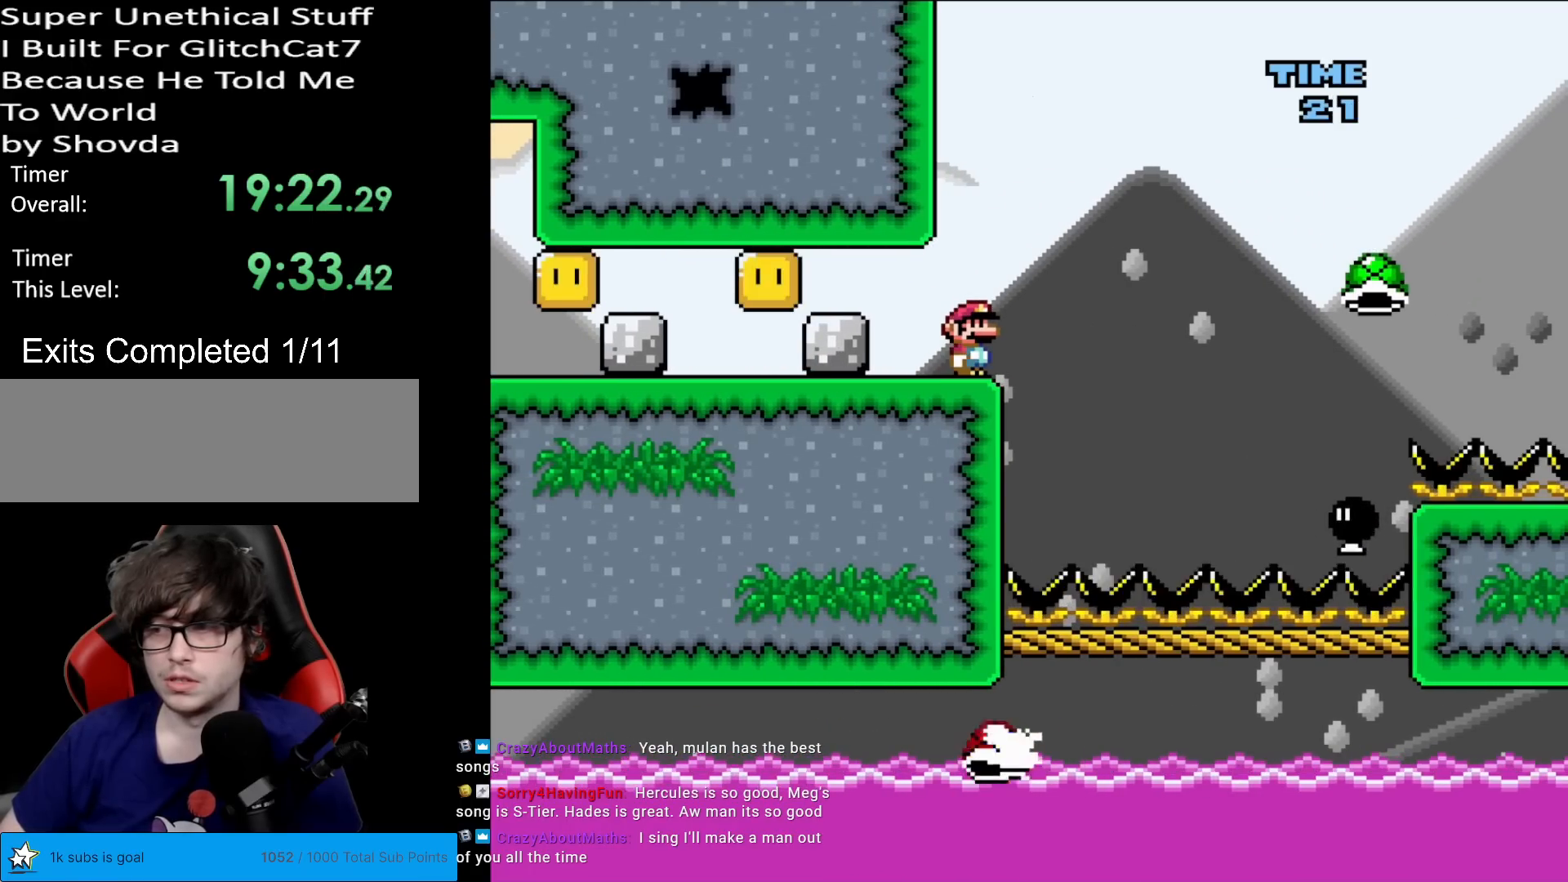
{"buttons": ["X"], "events": []}
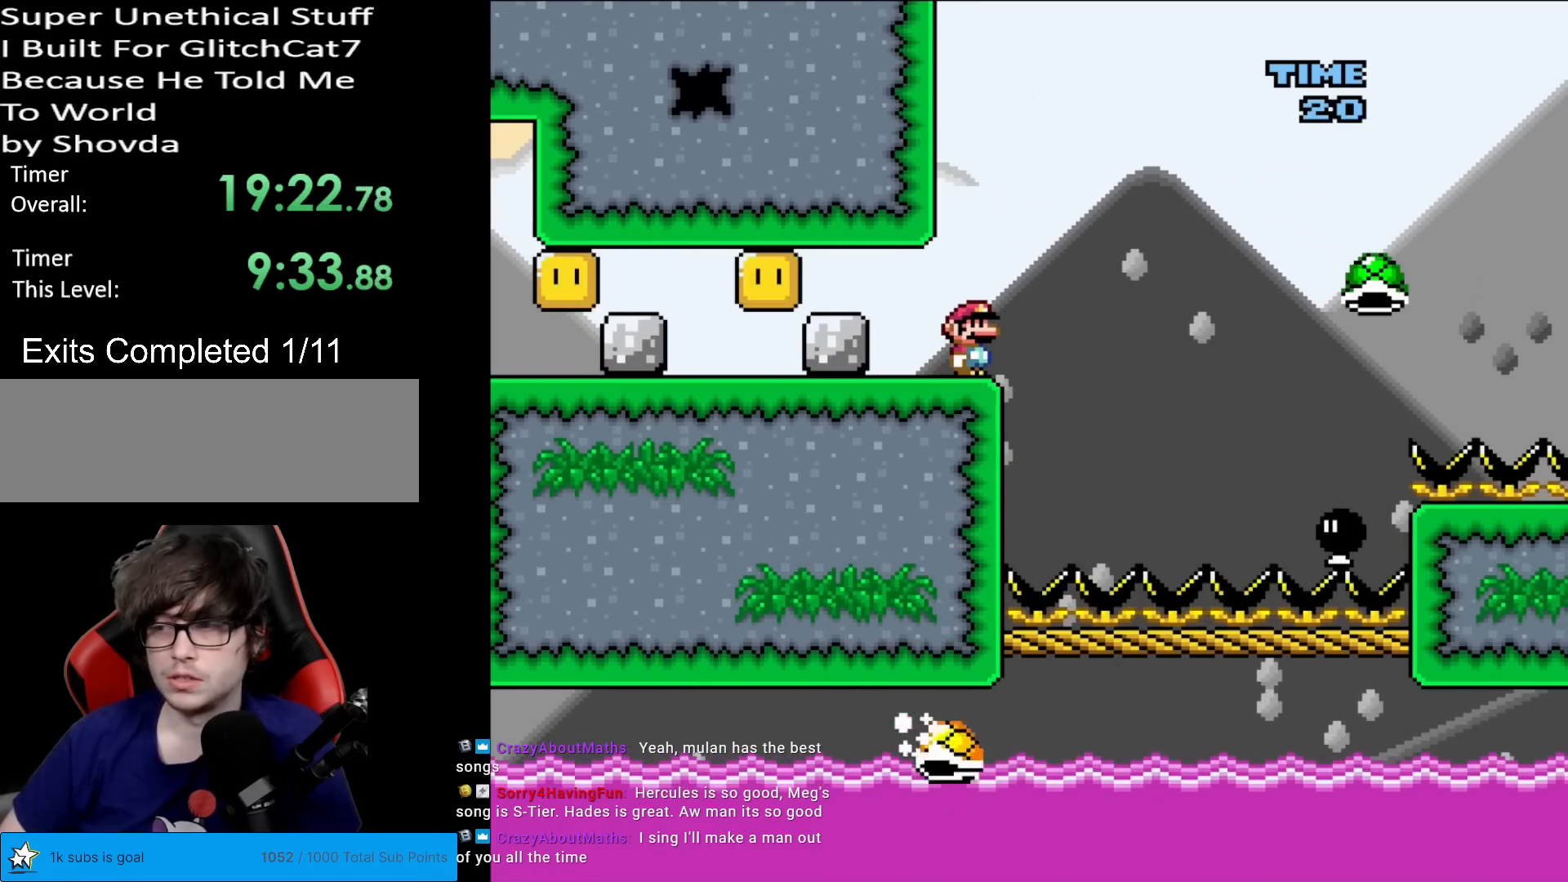
{"buttons": ["X"], "events": []}
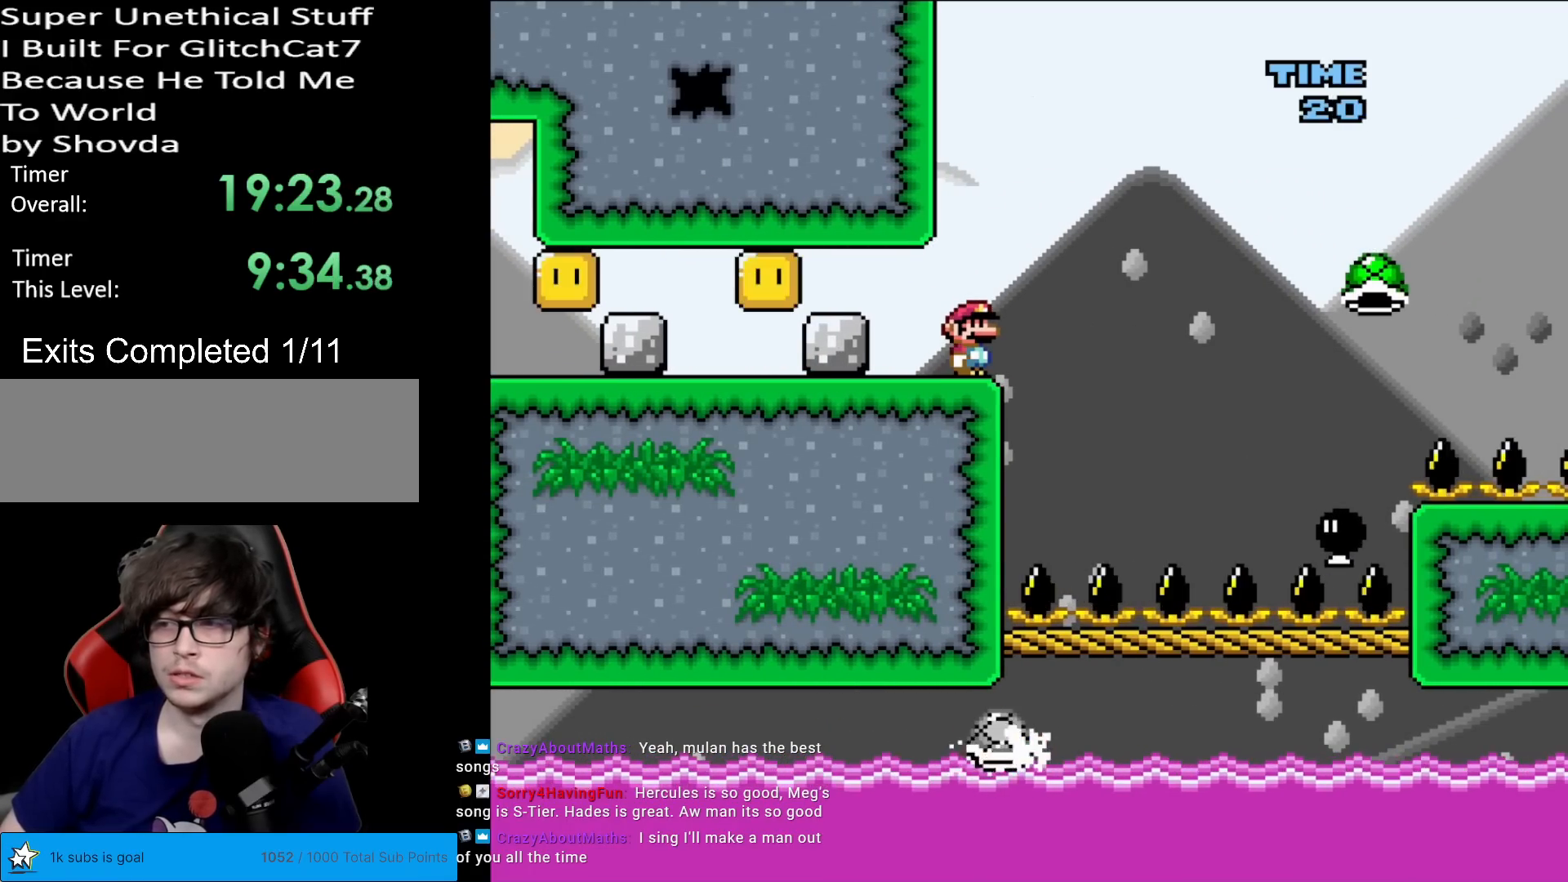
{"buttons": ["X"], "events": []}
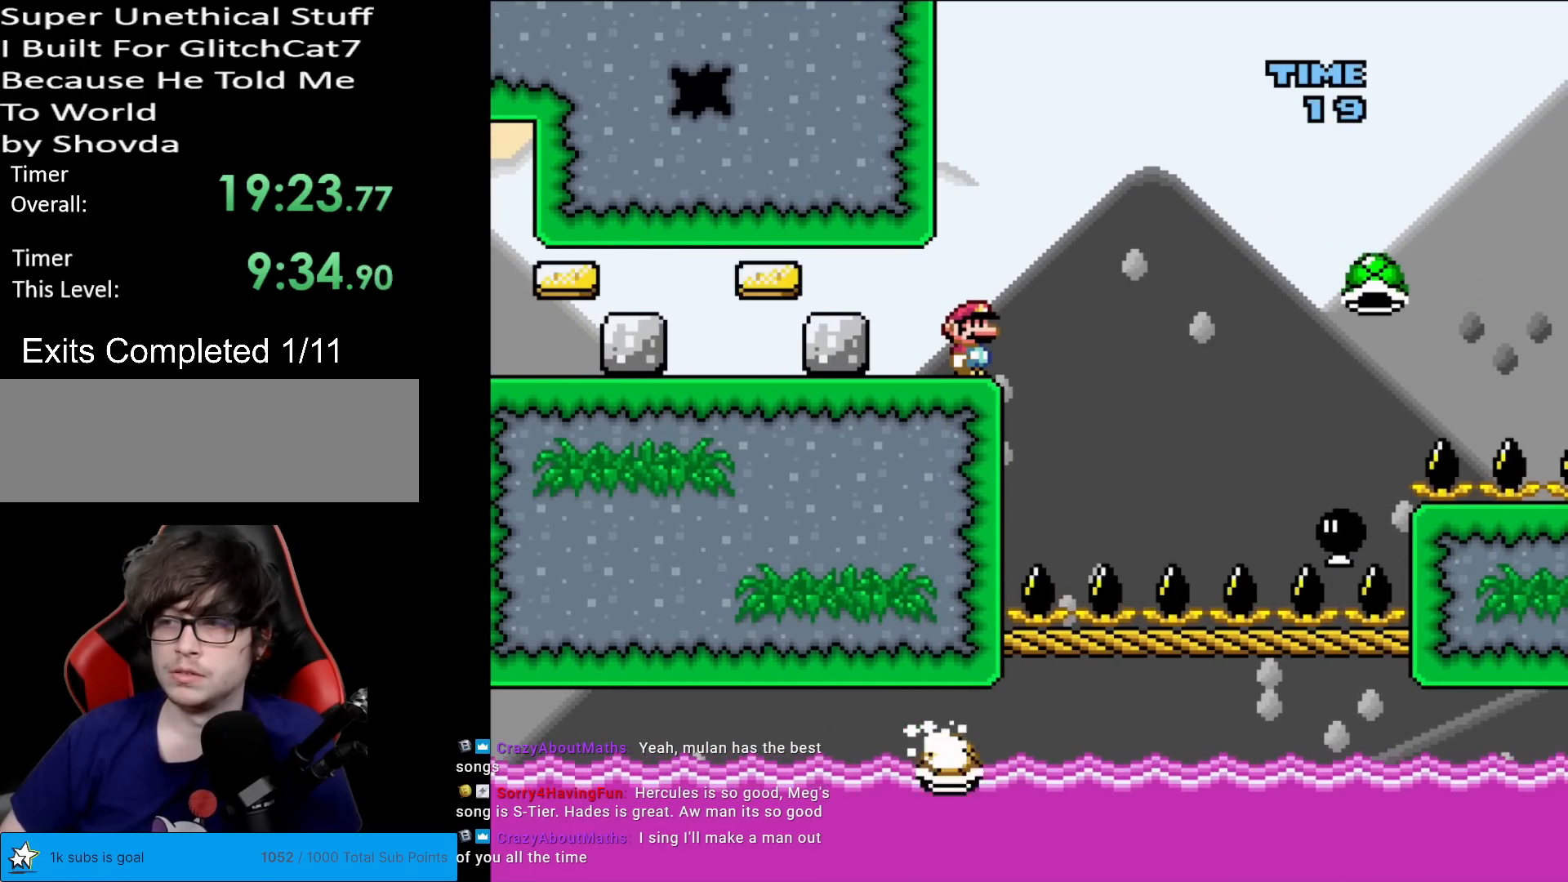
{"buttons": ["X"], "events": []}
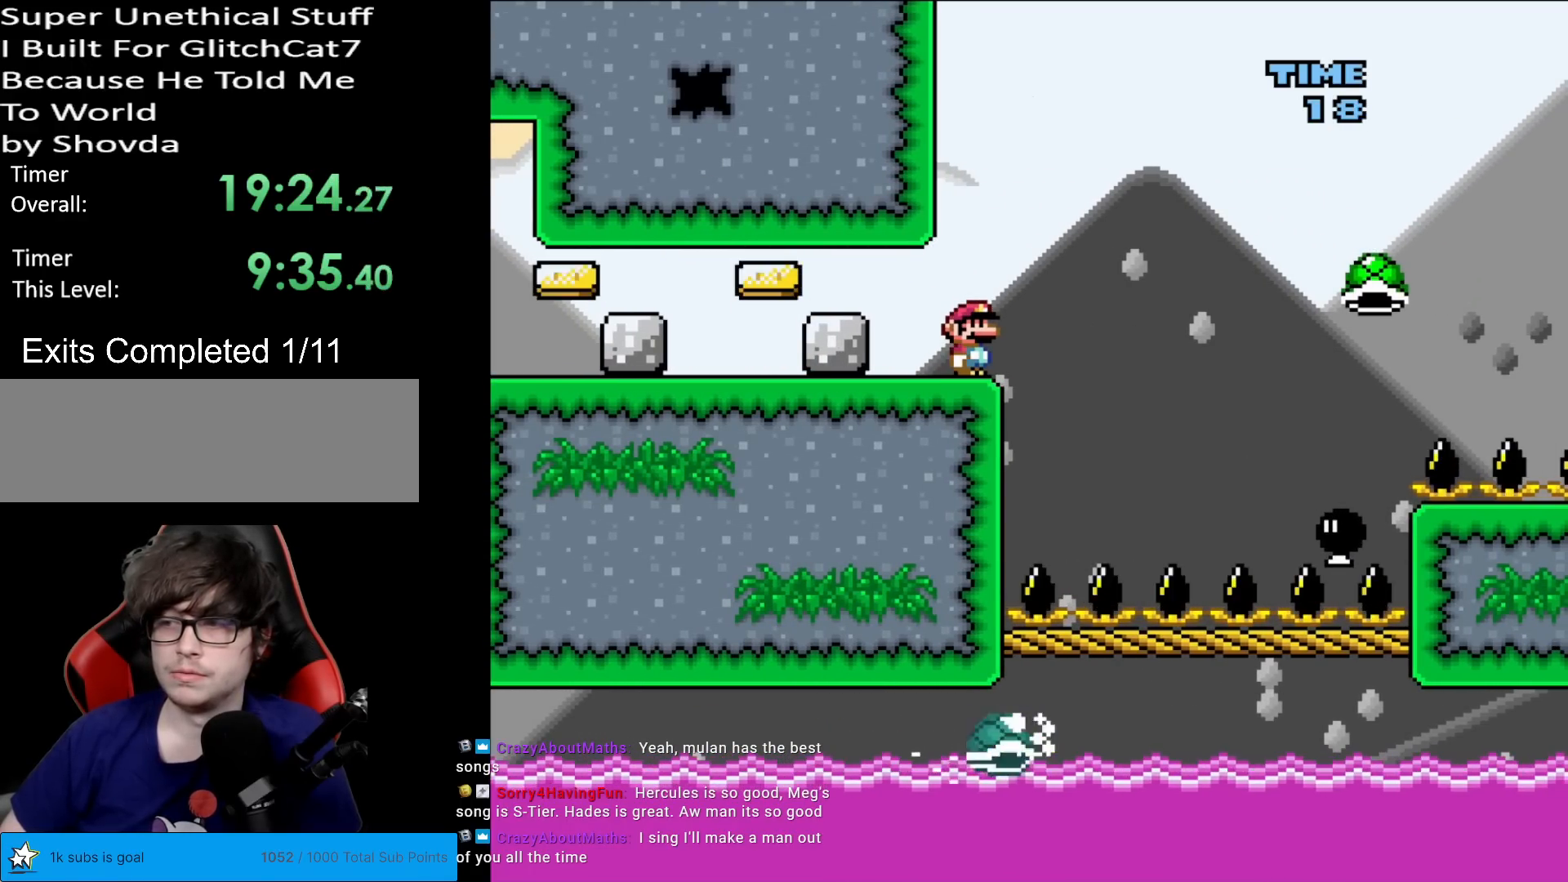
{"buttons": ["X"], "events": []}
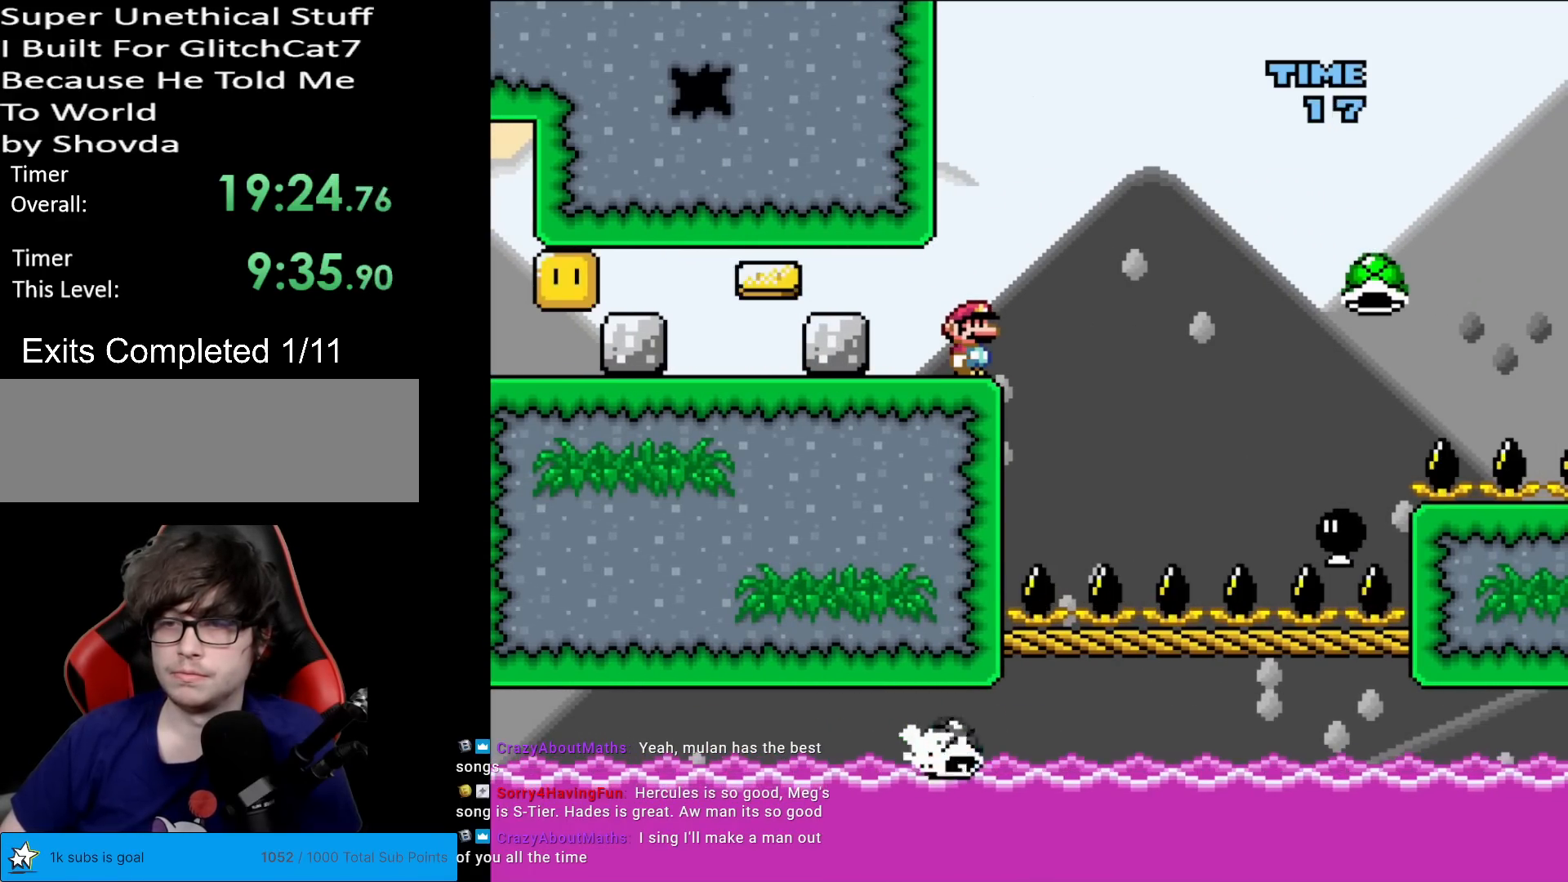
{"buttons": ["X"], "events": []}
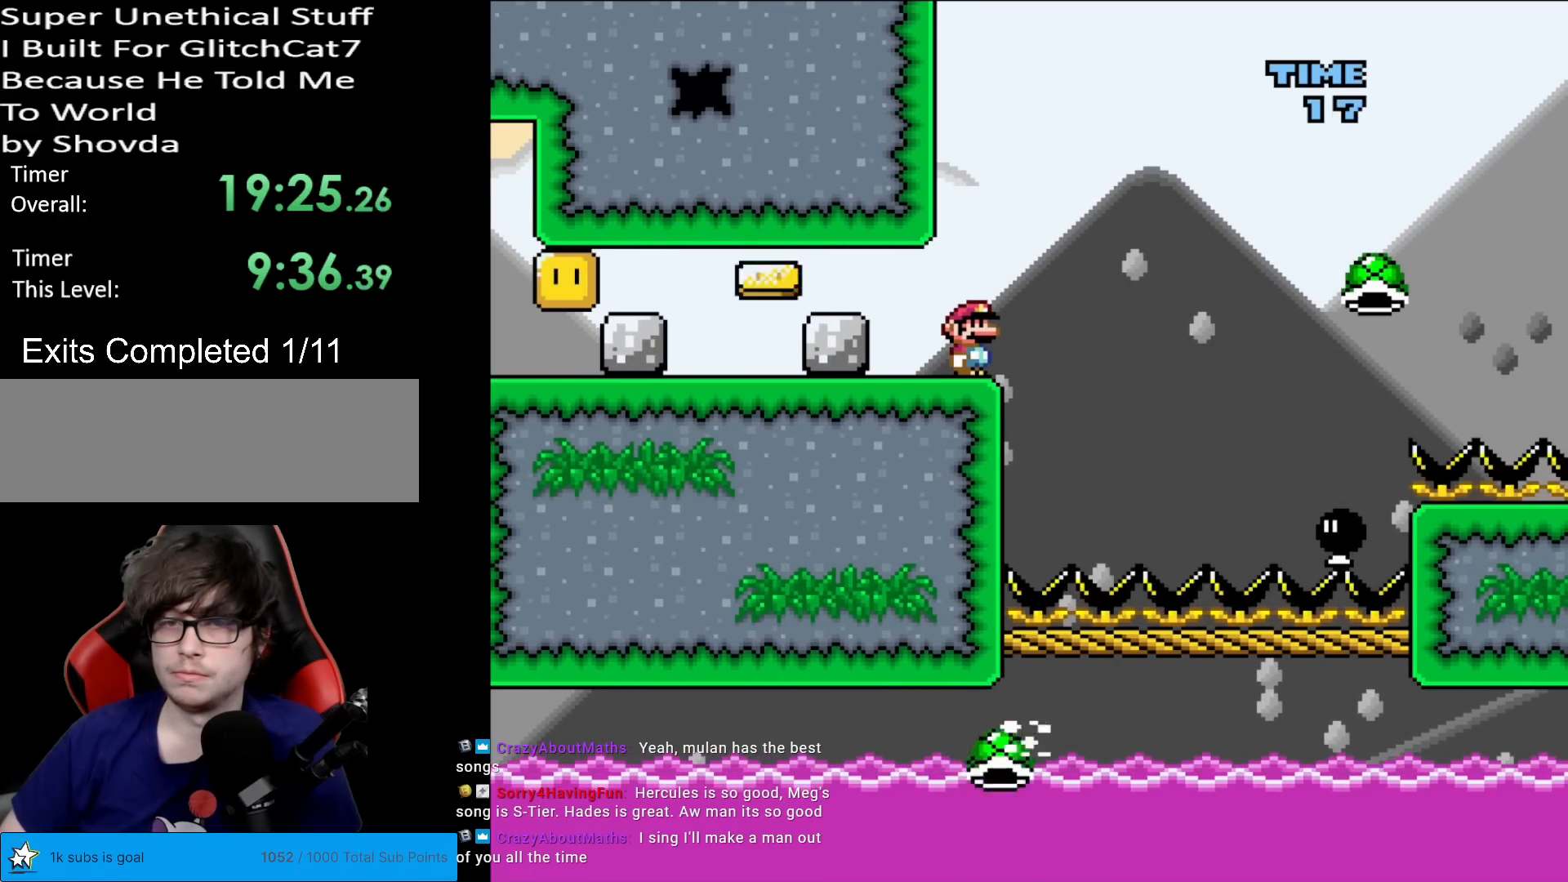
{"buttons": ["A", "X", "DPAD_RIGHT"], "events": [[167, "DPAD_RIGHT", "down"], [250, "A", "down"]]}
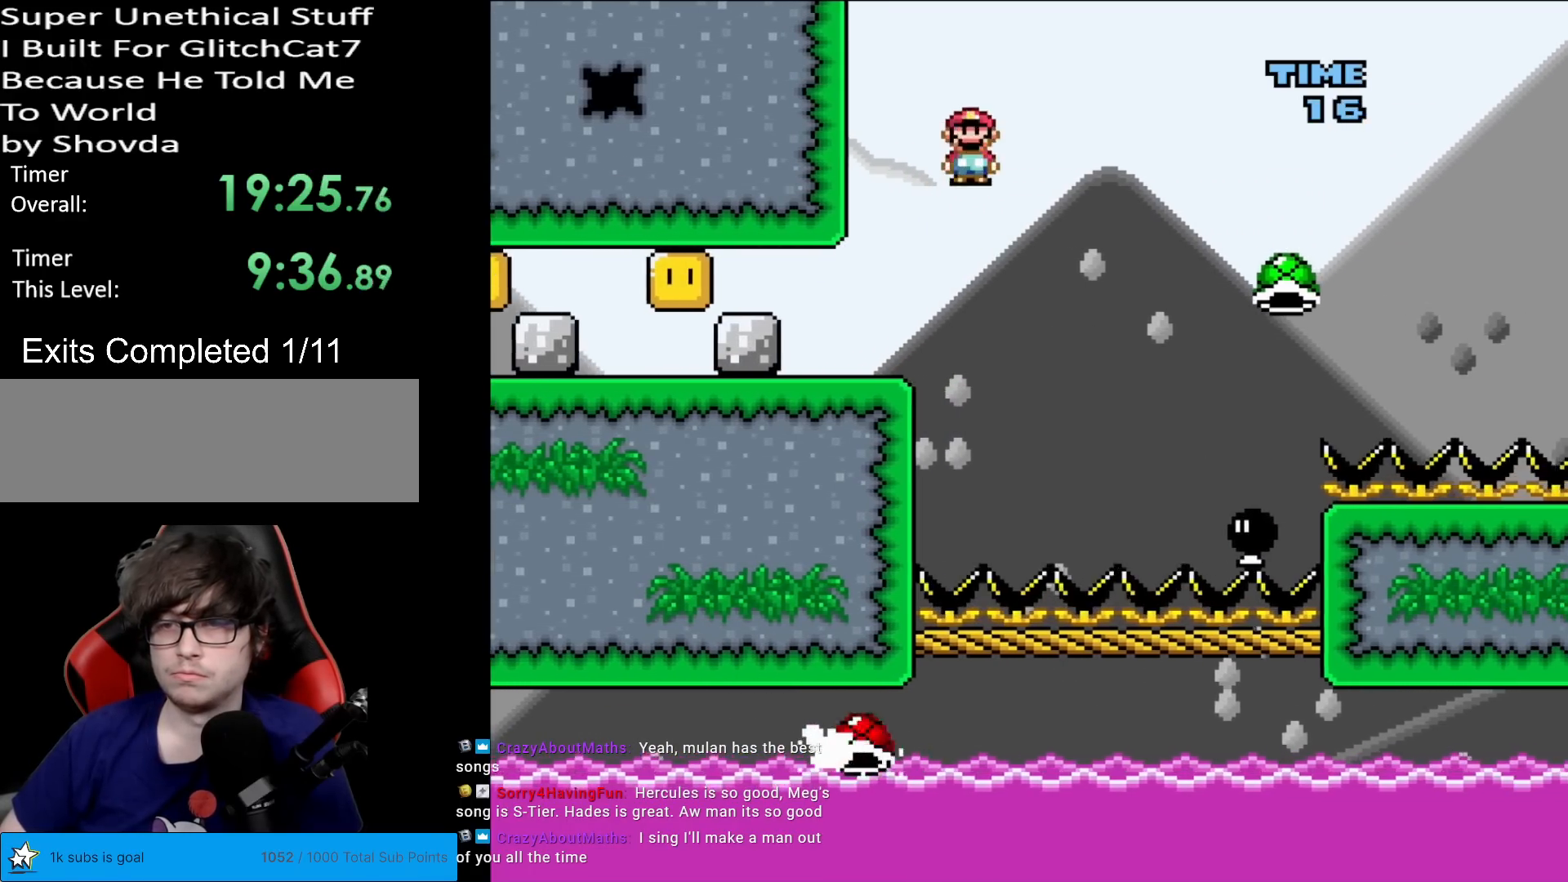
{"buttons": ["A", "X", "DPAD_RIGHT"], "events": [[100, "A", "up"], [384, "A", "down"]]}
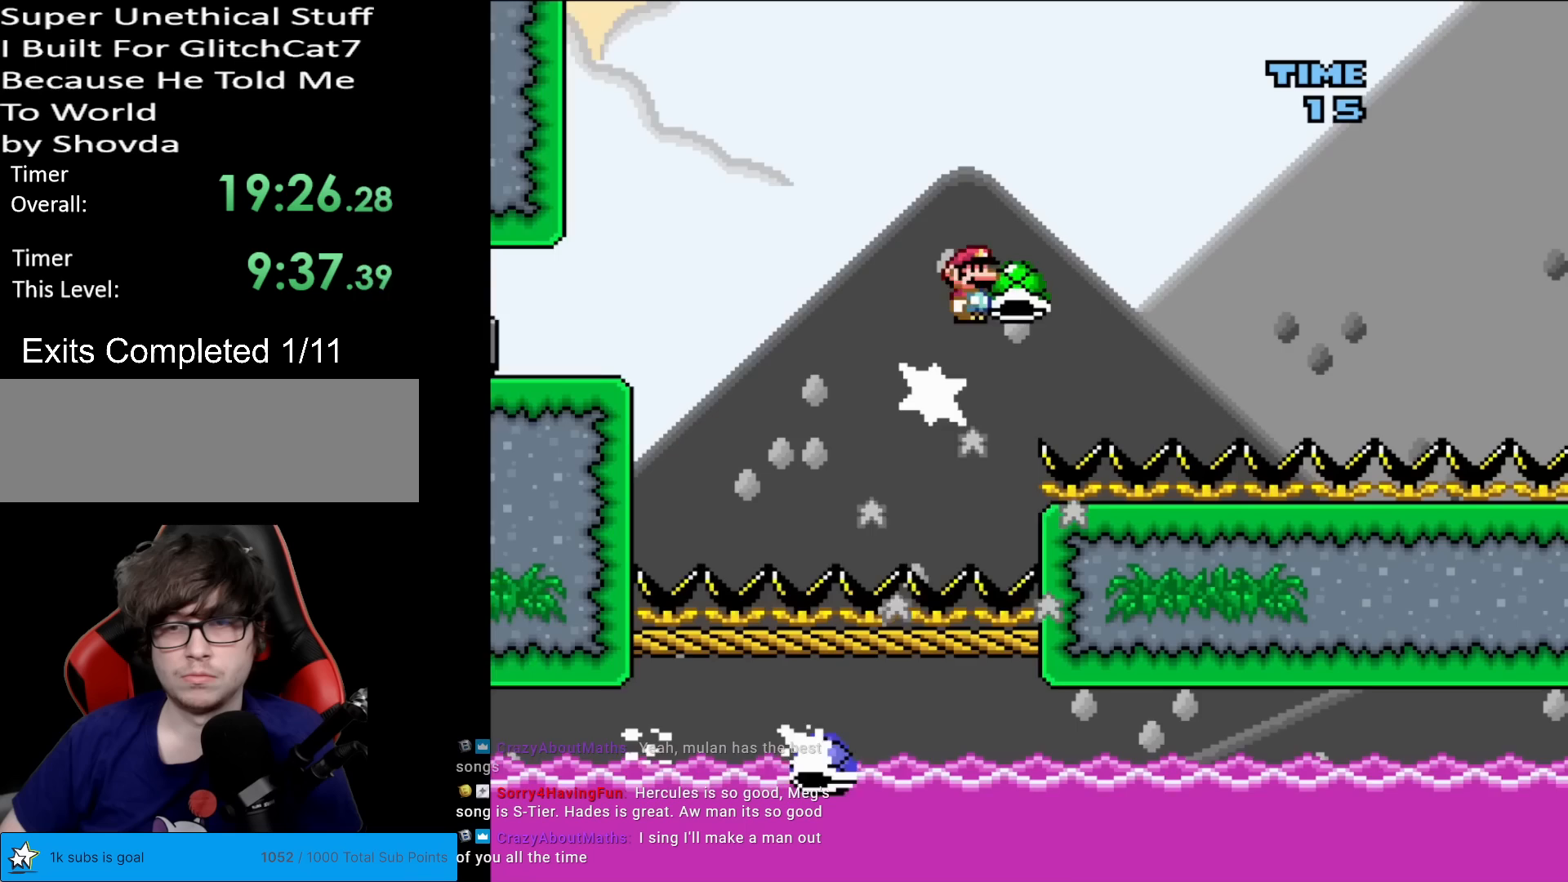
{"buttons": ["X", "DPAD_RIGHT"], "events": [[367, "A", "up"]]}
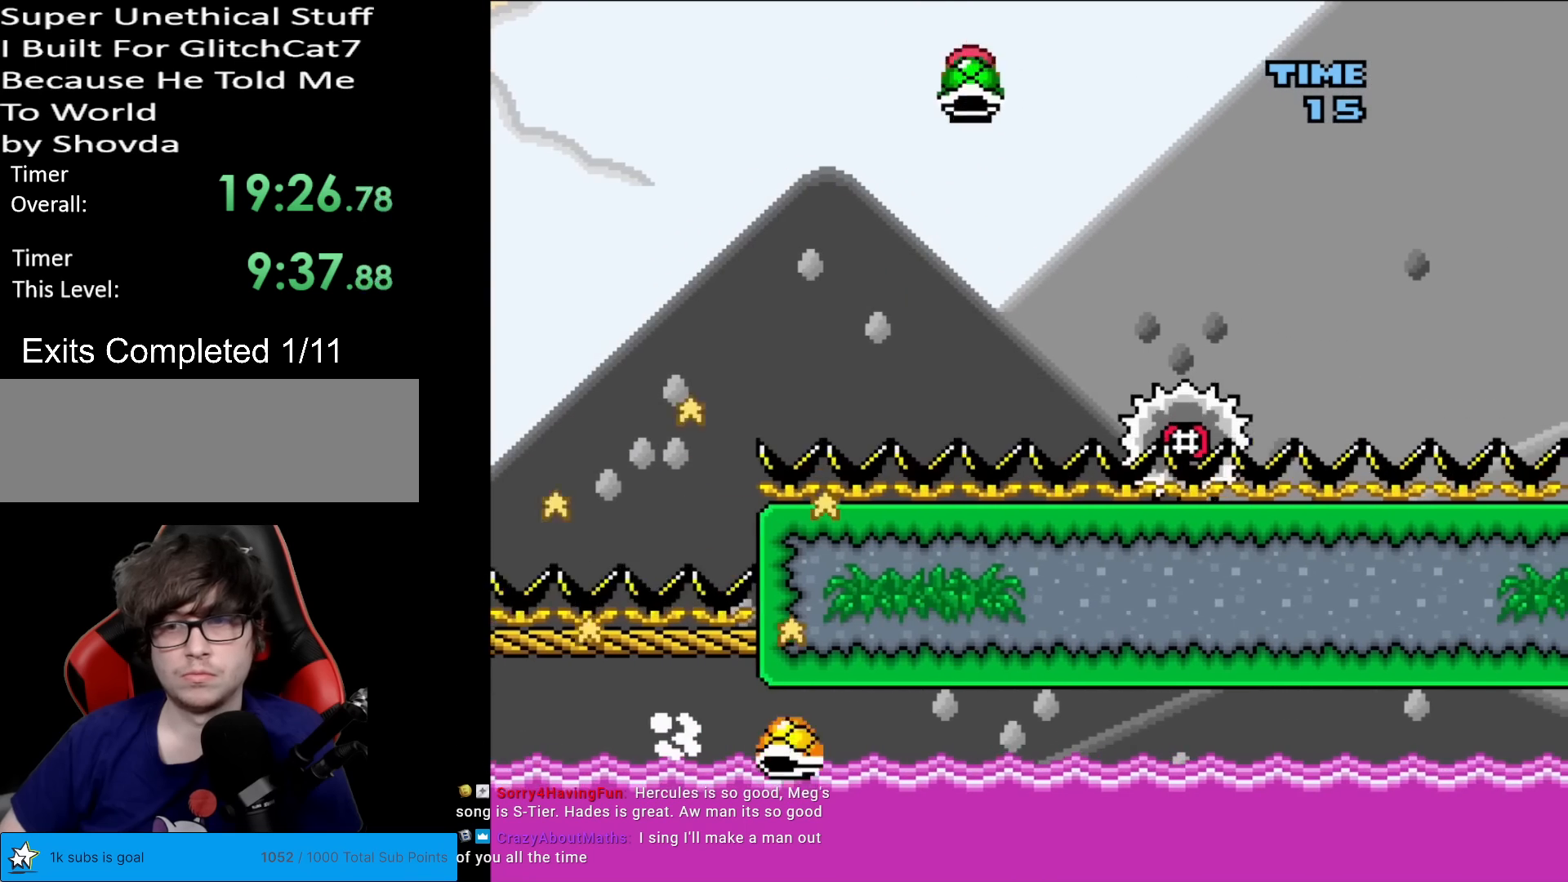
{"buttons": ["X", "DPAD_RIGHT"], "events": [[17, "DPAD_RIGHT", "up"], [34, "DPAD_LEFT", "down"], [117, "DPAD_LEFT", "up"], [134, "DPAD_RIGHT", "down"], [184, "A", "down"], [467, "A", "up"]]}
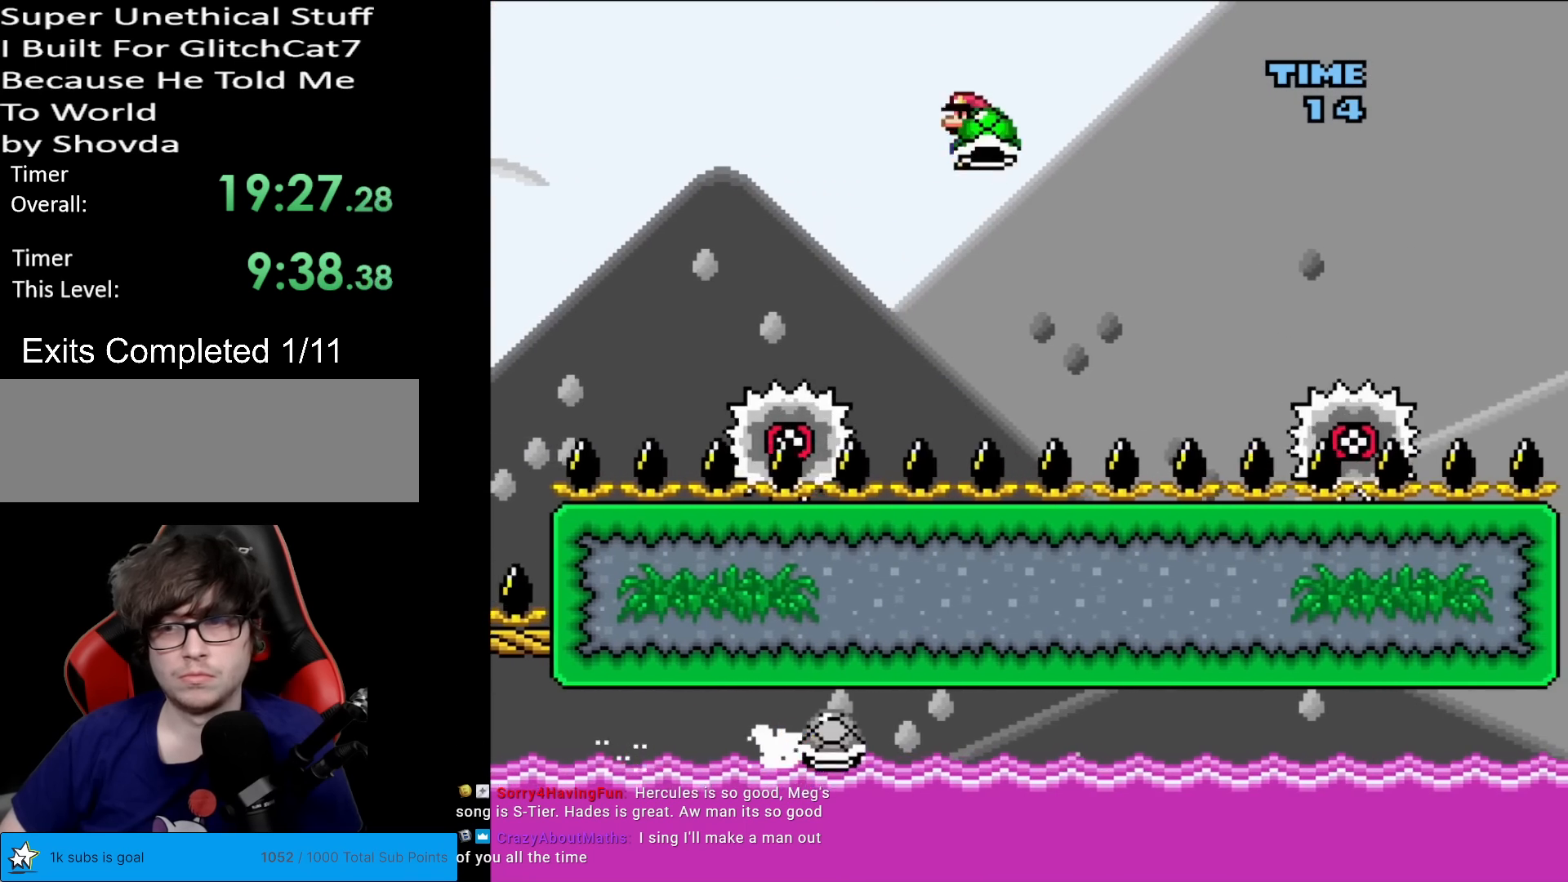
{"buttons": ["A", "X", "DPAD_RIGHT"], "events": [[200, "DPAD_RIGHT", "up"], [200, "DPAD_UP", "down"], [217, "DPAD_LEFT", "down"], [217, "DPAD_UP", "up"], [250, "DPAD_LEFT", "up"], [283, "DPAD_RIGHT", "down"], [333, "A", "down"]]}
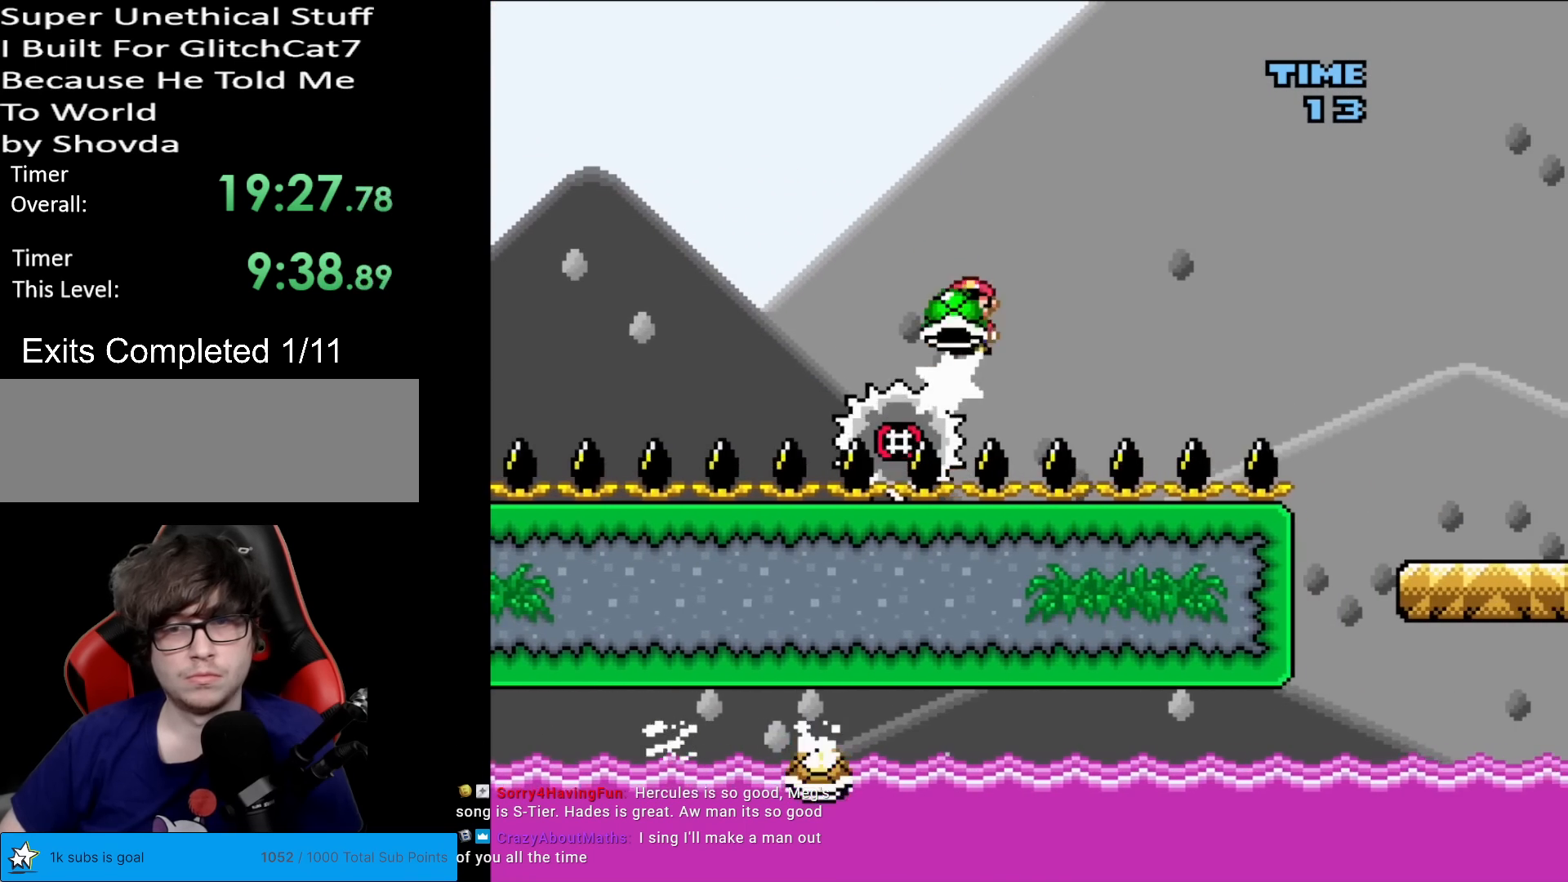
{"buttons": ["X", "DPAD_RIGHT"], "events": [[251, "A", "up"]]}
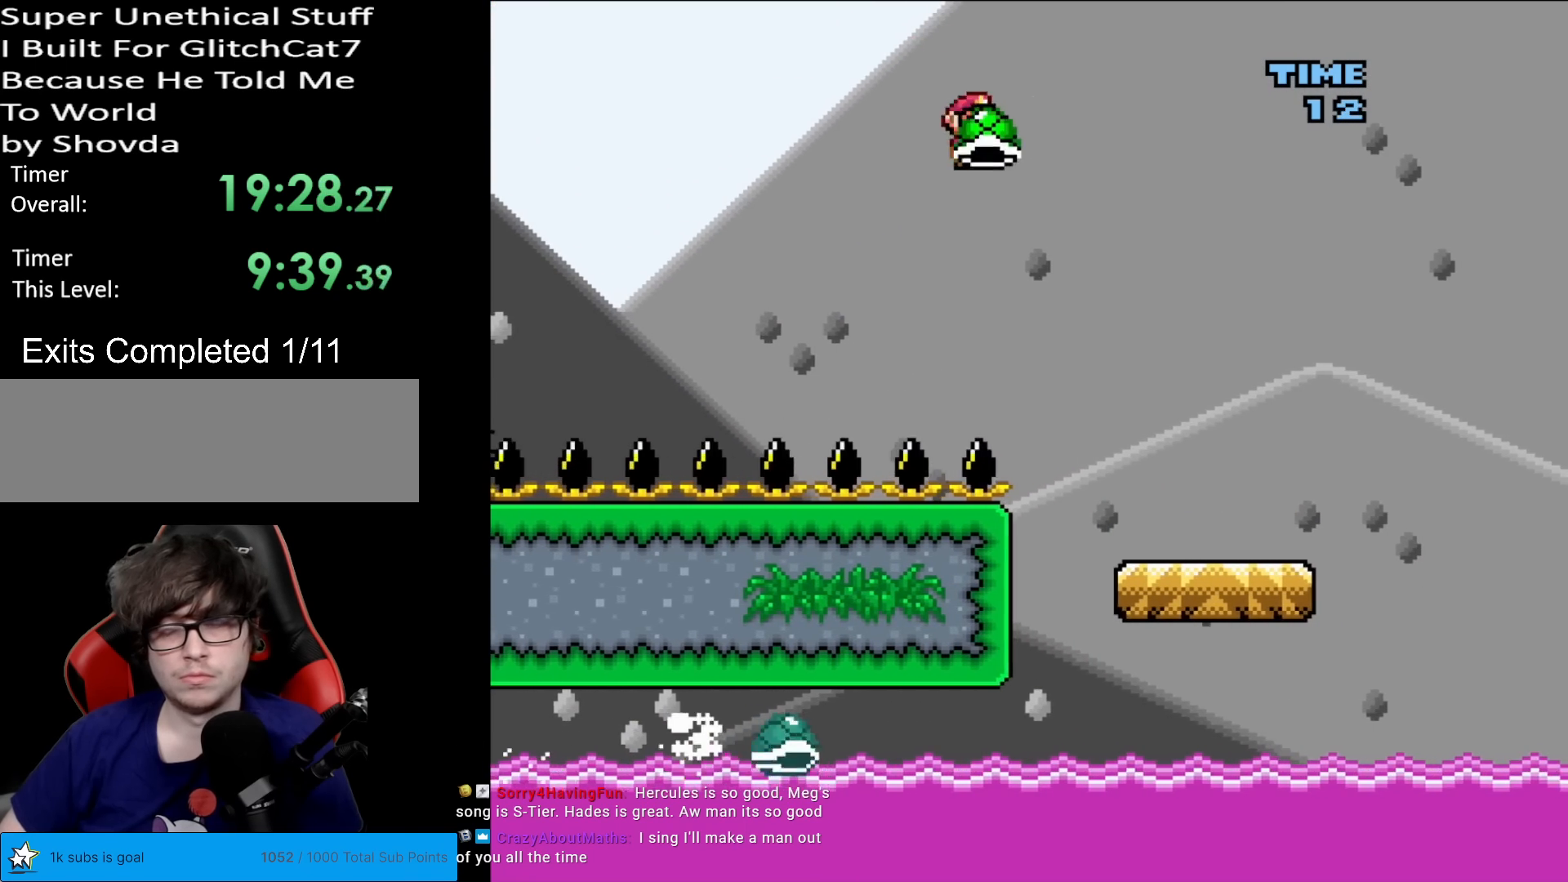
{"buttons": ["A", "X", "DPAD_RIGHT"], "events": [[484, "A", "down"]]}
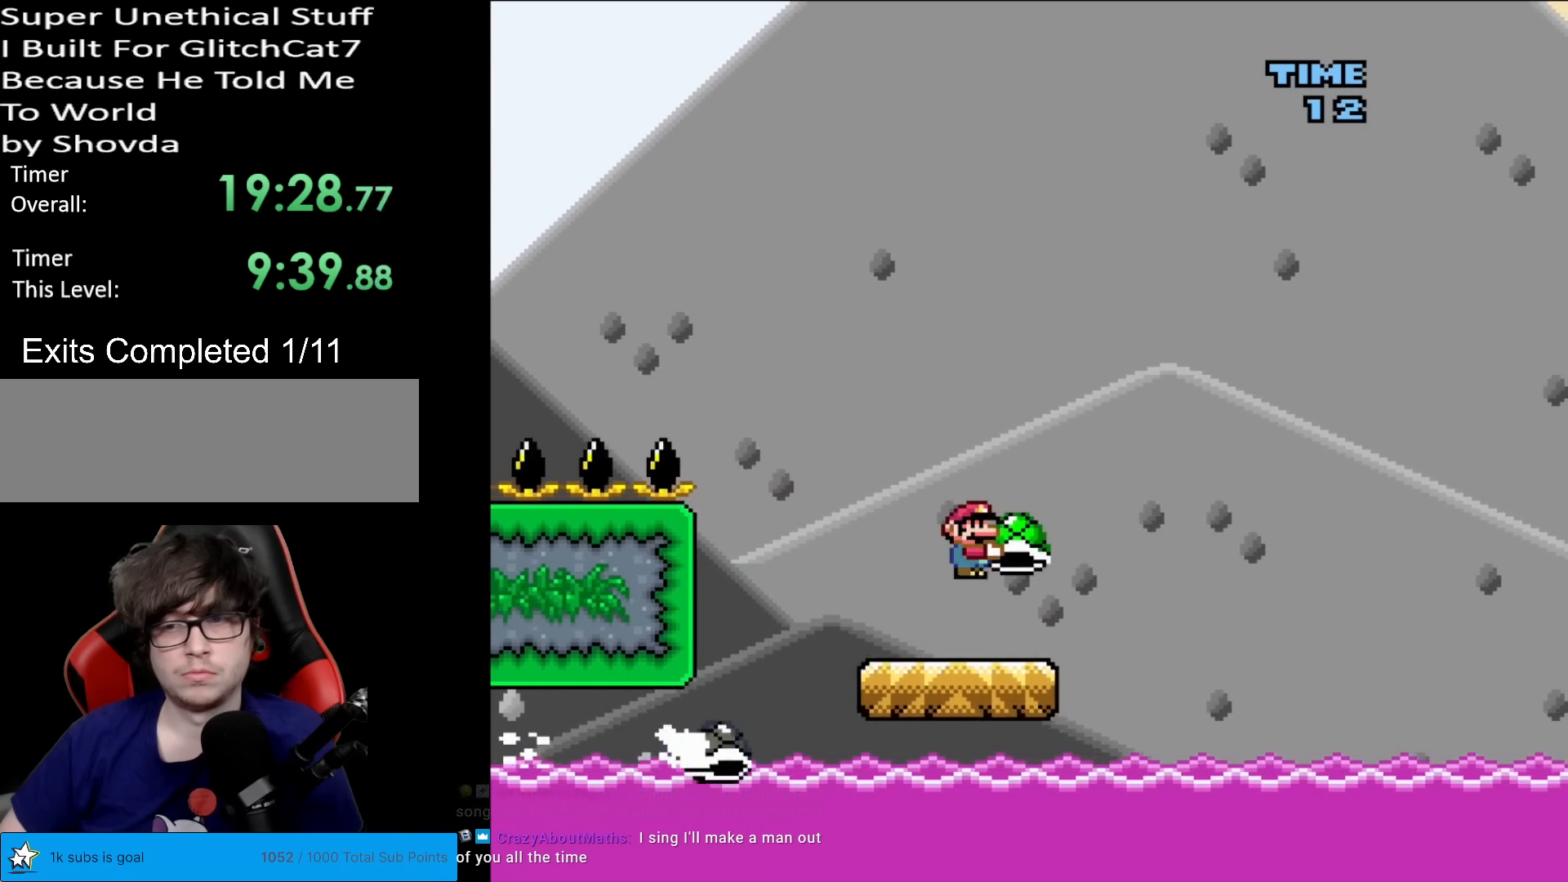
{"buttons": ["A", "X", "DPAD_RIGHT"], "events": [[251, "X", "up"], [334, "X", "down"]]}
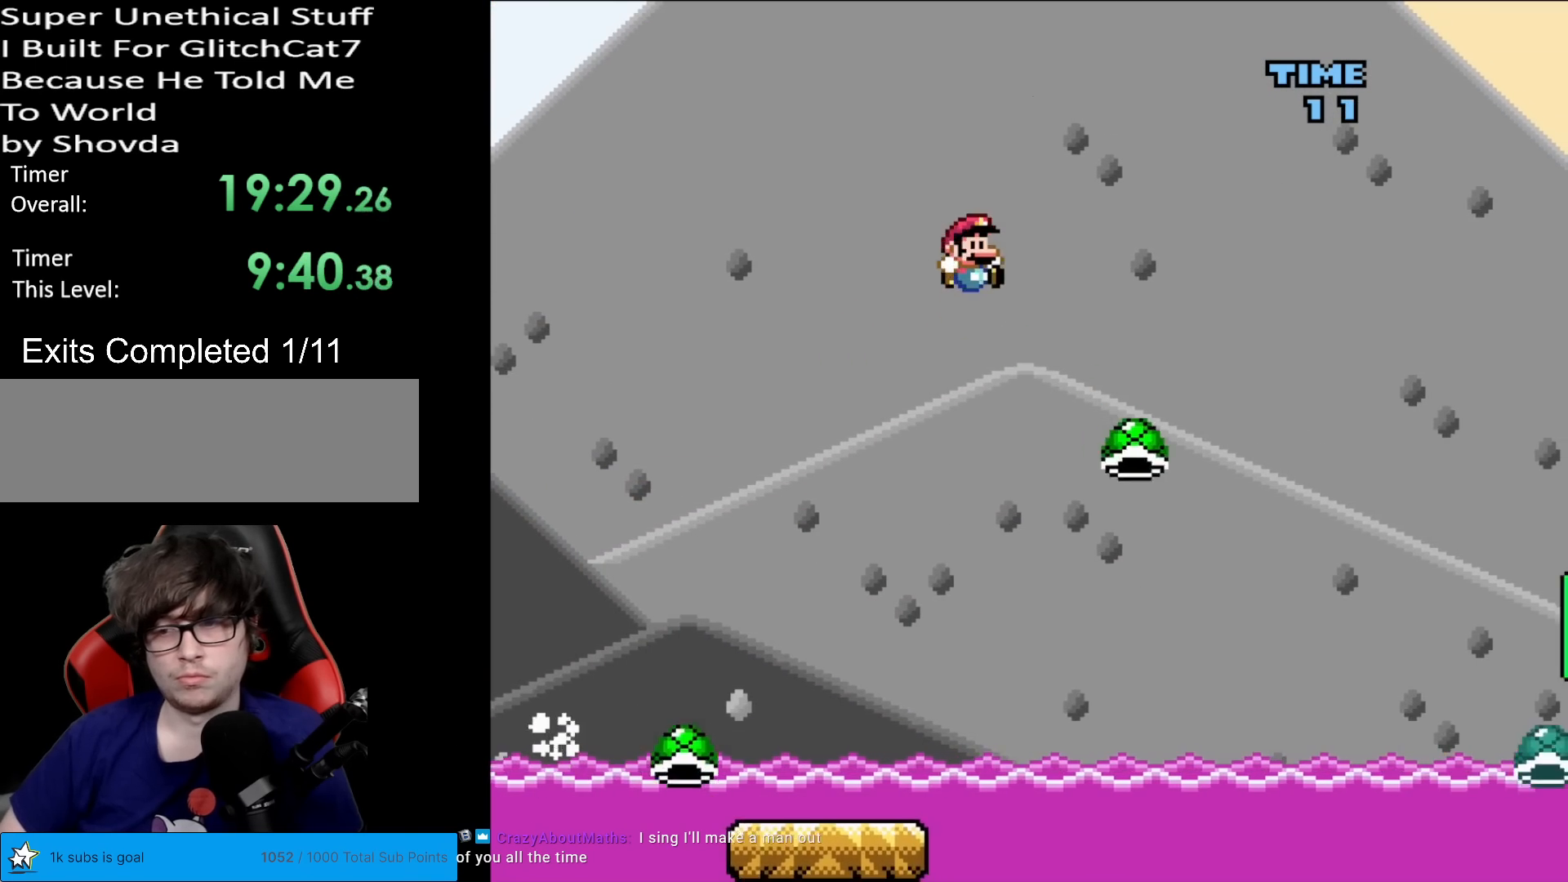
{"buttons": ["B", "Y", "DPAD_LEFT"], "events": [[50, "DPAD_RIGHT", "up"], [67, "A", "up"], [67, "DPAD_LEFT", "down"], [100, "Y", "down"], [117, "X", "up"], [133, "X", "down"], [150, "B", "down"], [167, "A", "down"], [250, "A", "up"], [283, "X", "up"], [300, "DPAD_LEFT", "up"], [350, "DPAD_RIGHT", "down"], [367, "DPAD_RIGHT", "up"], [384, "DPAD_UP", "down"], [400, "DPAD_LEFT", "down"], [400, "DPAD_UP", "up"]]}
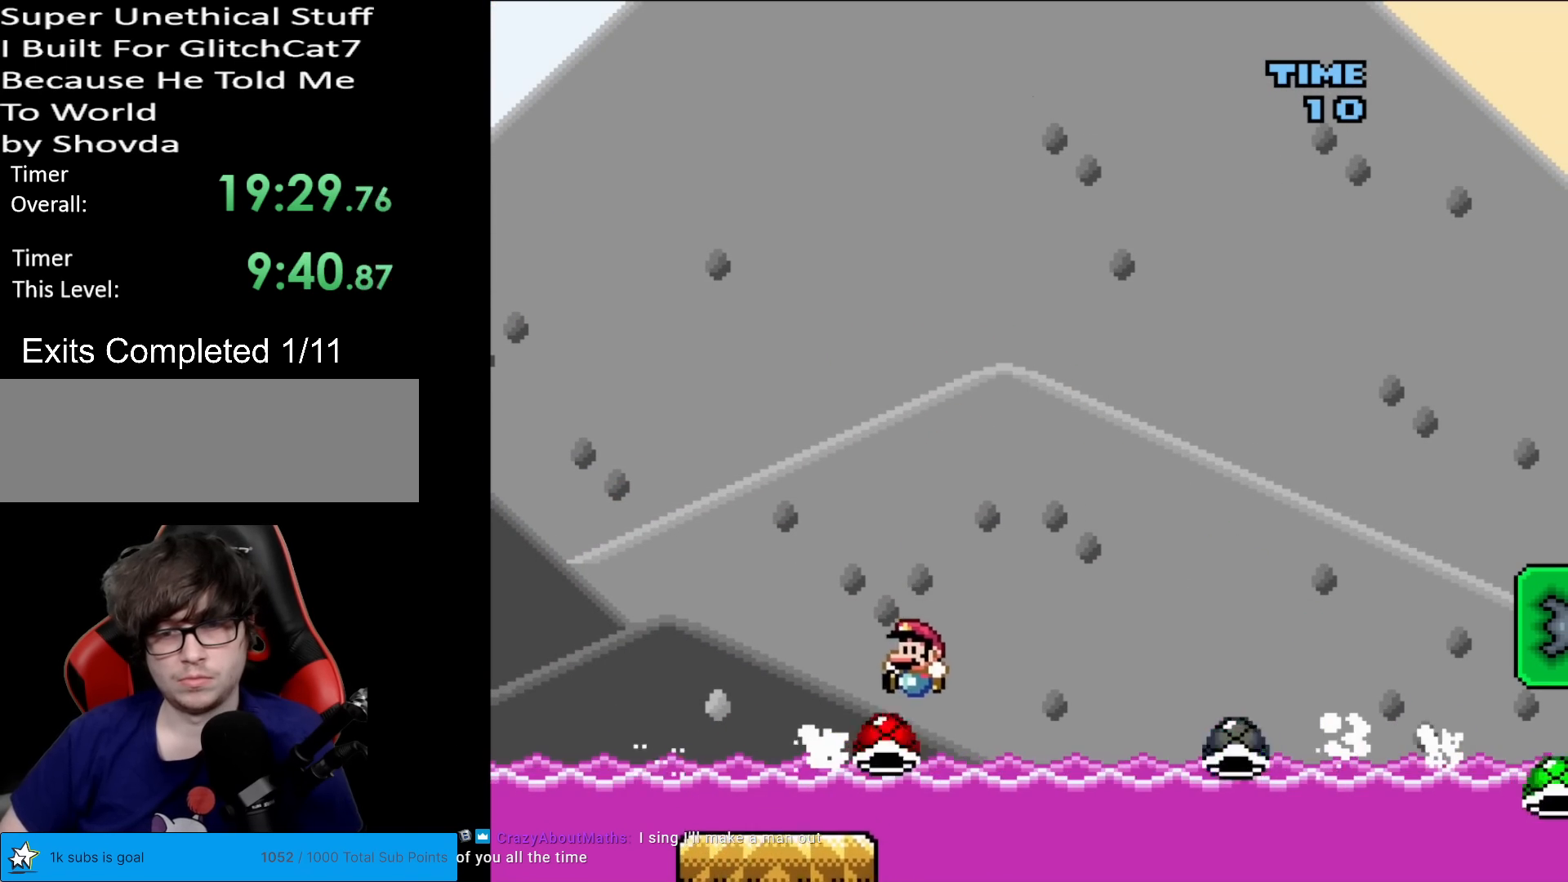
{"buttons": ["Y", "DPAD_RIGHT"], "events": [[67, "DPAD_DOWN", "down"], [67, "DPAD_LEFT", "up"], [84, "DPAD_DOWN", "up"], [84, "DPAD_RIGHT", "down"], [217, "B", "up"]]}
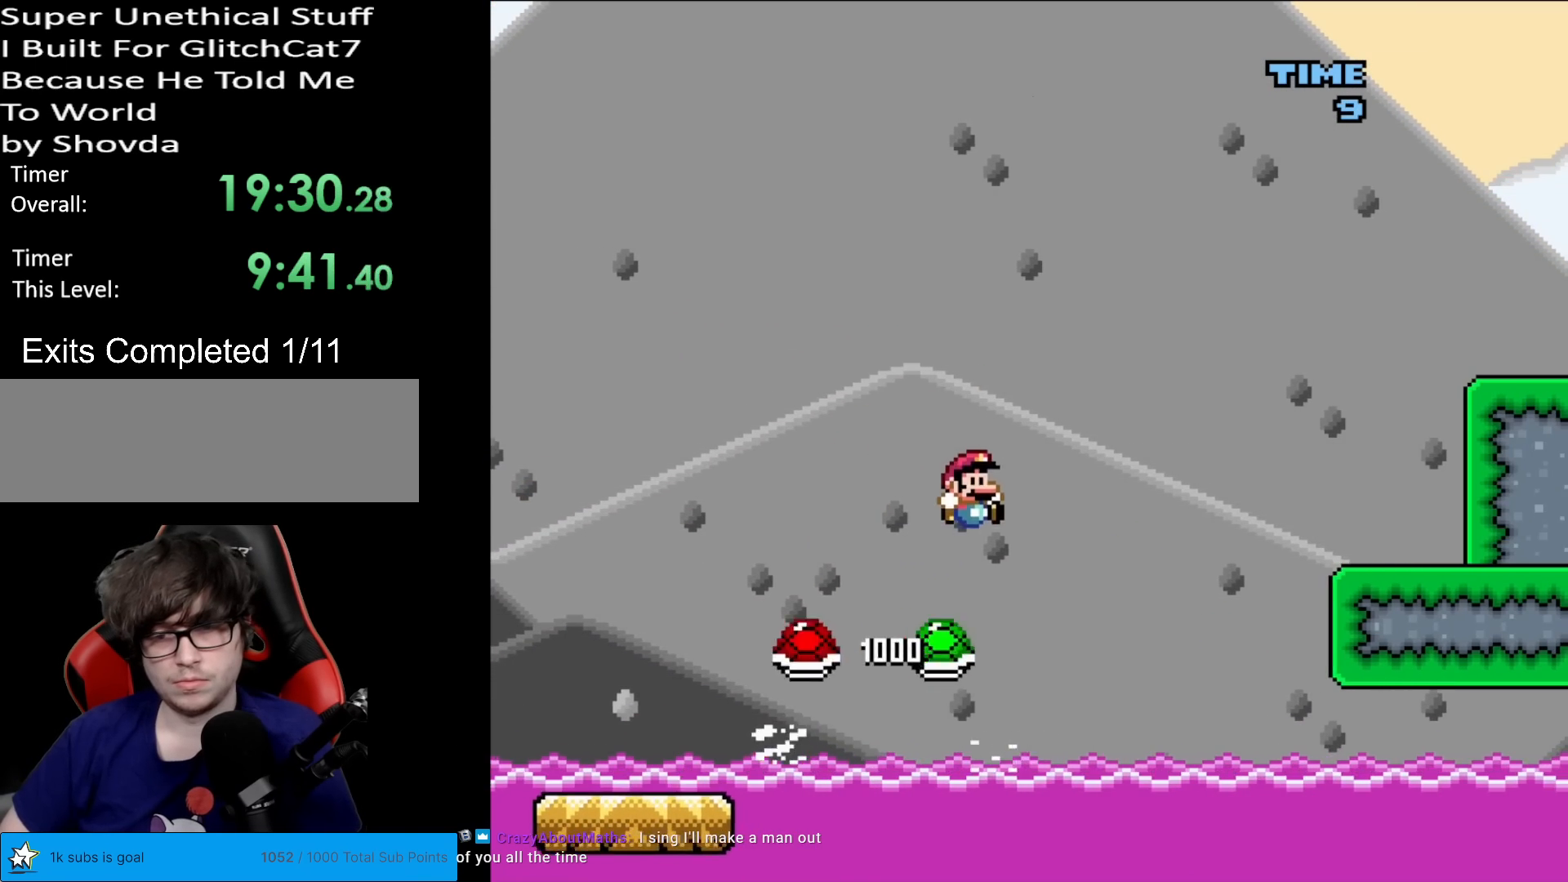
{"buttons": [], "events": [[50, "DPAD_RIGHT", "up"], [67, "DPAD_UP", "down"], [83, "DPAD_LEFT", "down"], [83, "DPAD_UP", "up"], [100, "B", "down"], [167, "DPAD_LEFT", "up"], [200, "DPAD_RIGHT", "down"], [333, "B", "up"], [400, "DPAD_RIGHT", "up"], [417, "Y", "up"]]}
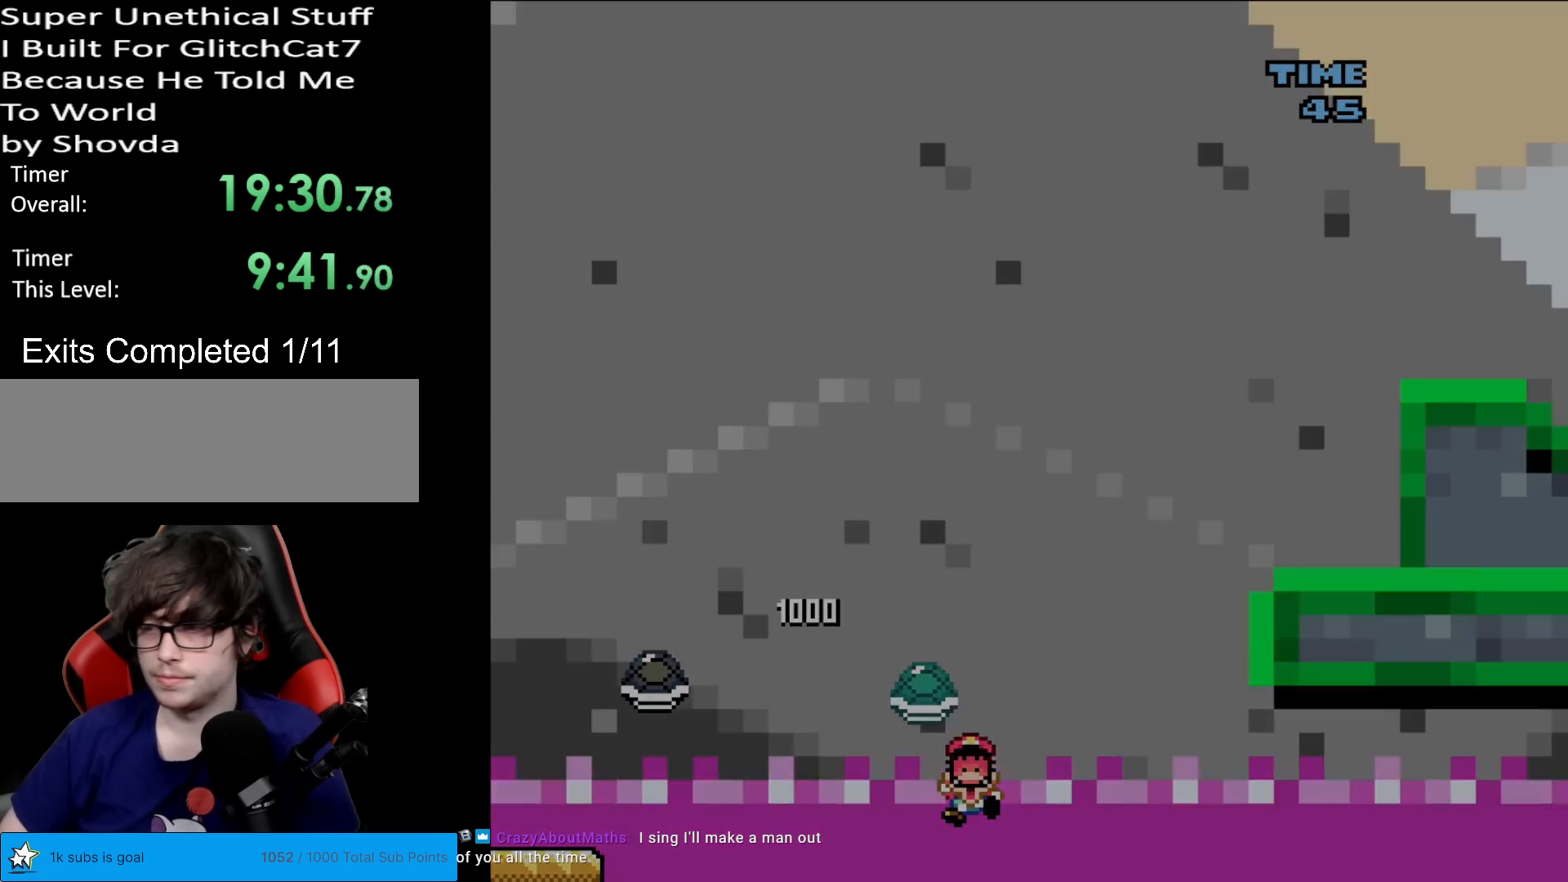
{"buttons": [], "events": [[100, "A", "down"], [217, "A", "up"], [351, "A", "down"], [467, "A", "up"]]}
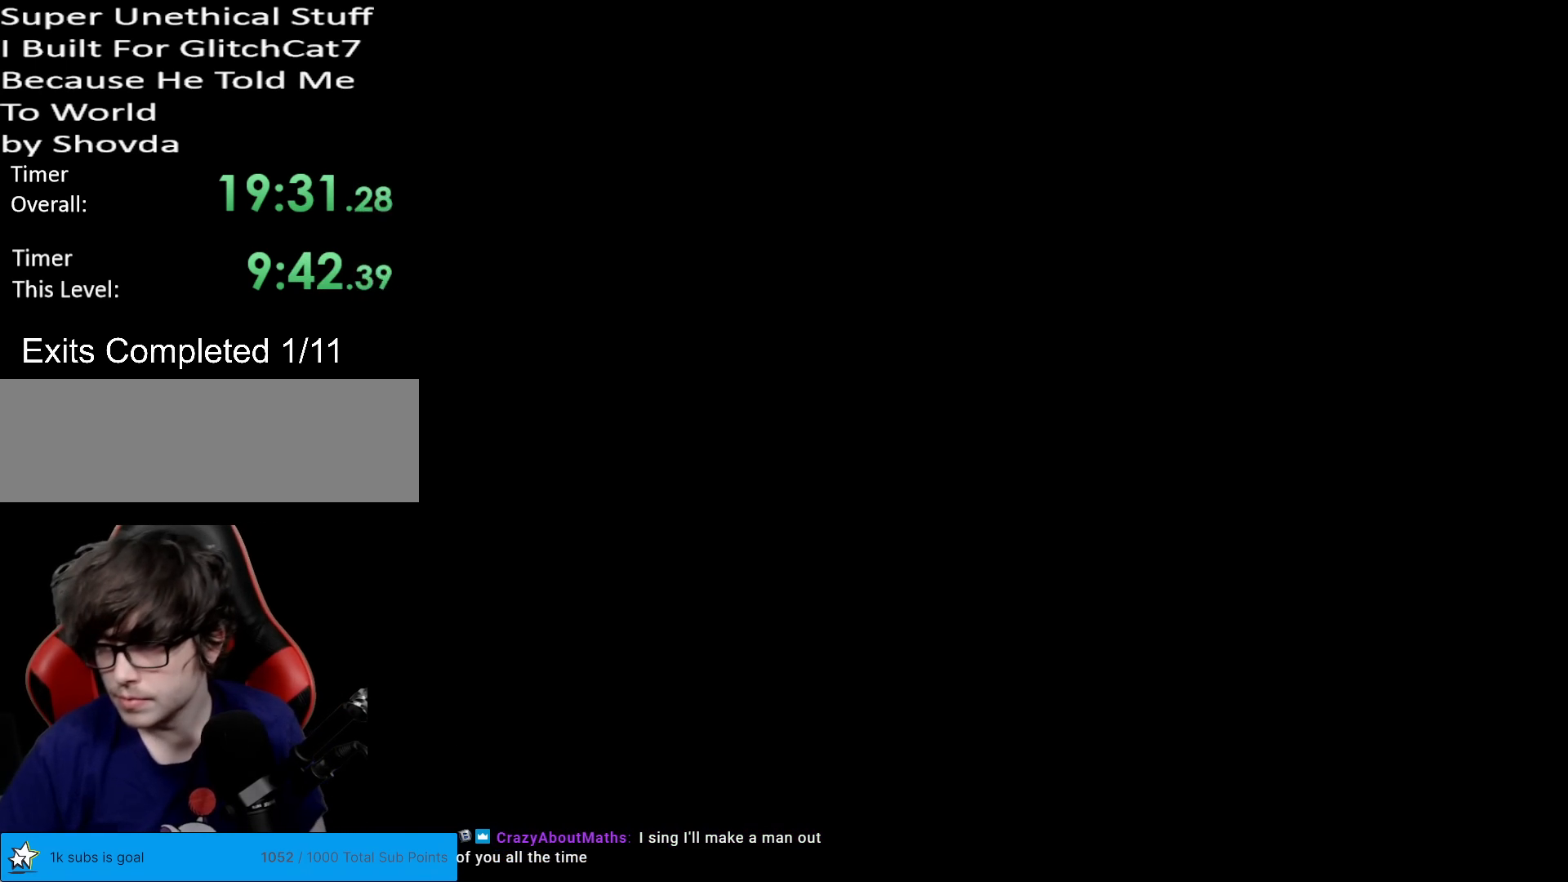
{"buttons": [], "events": []}
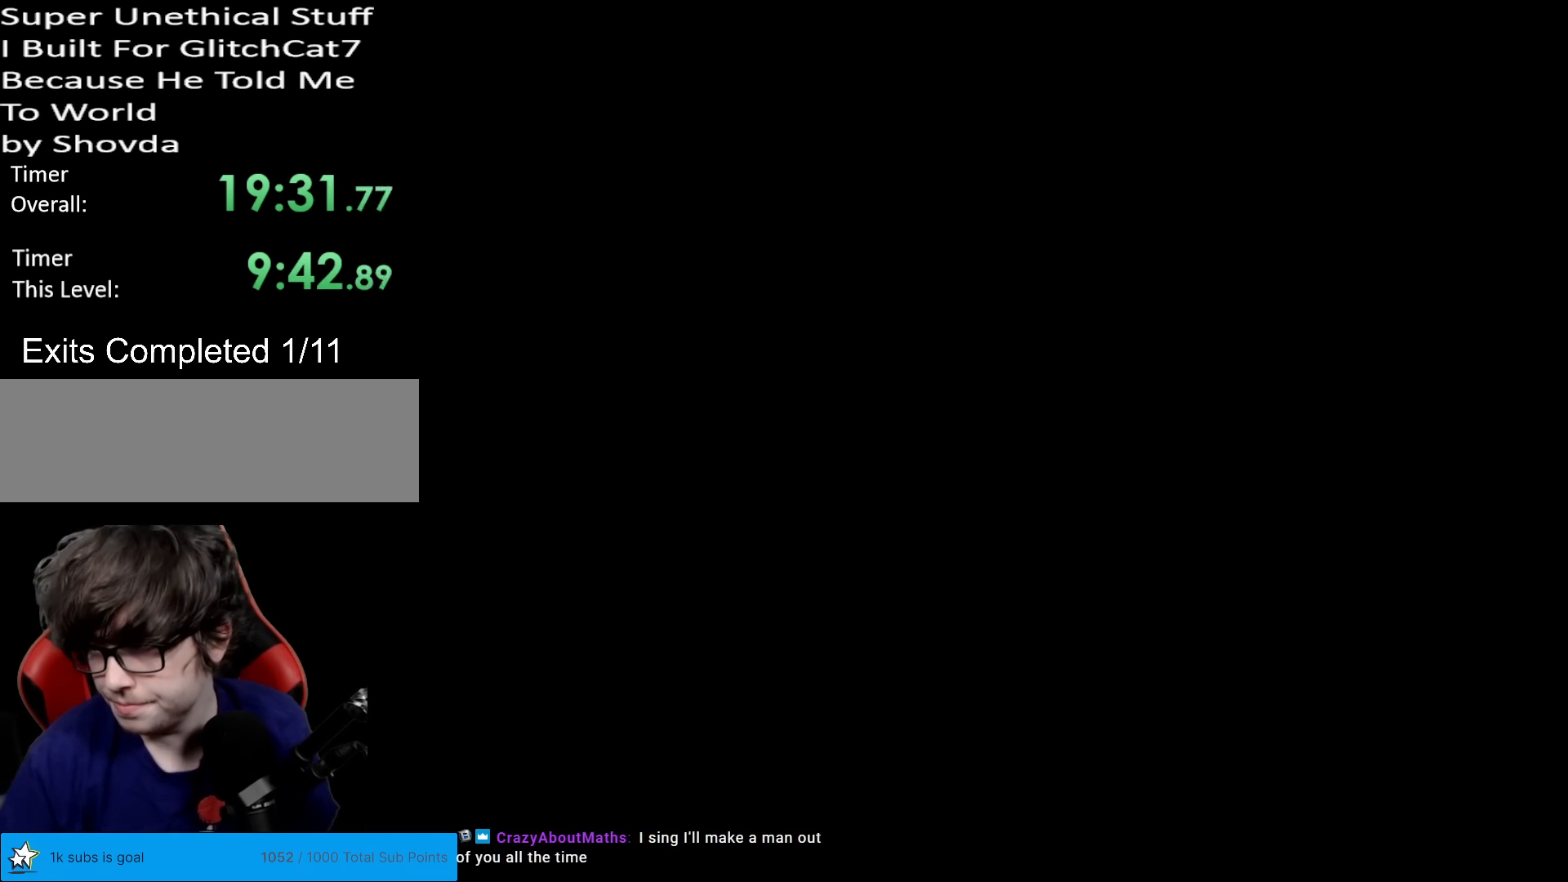
{"buttons": [], "events": []}
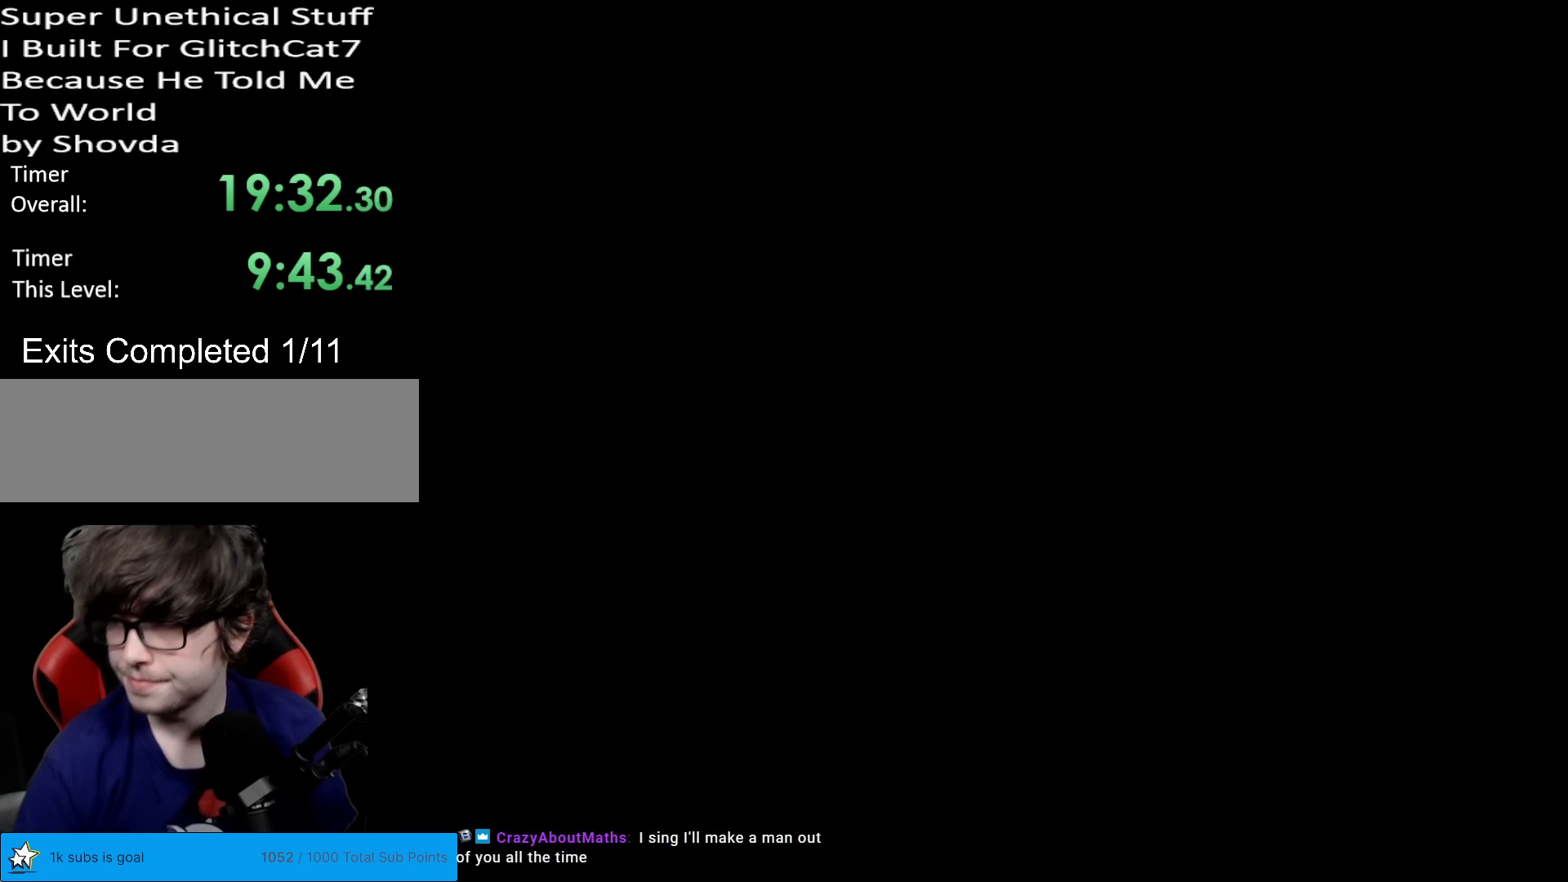
{"buttons": [], "events": []}
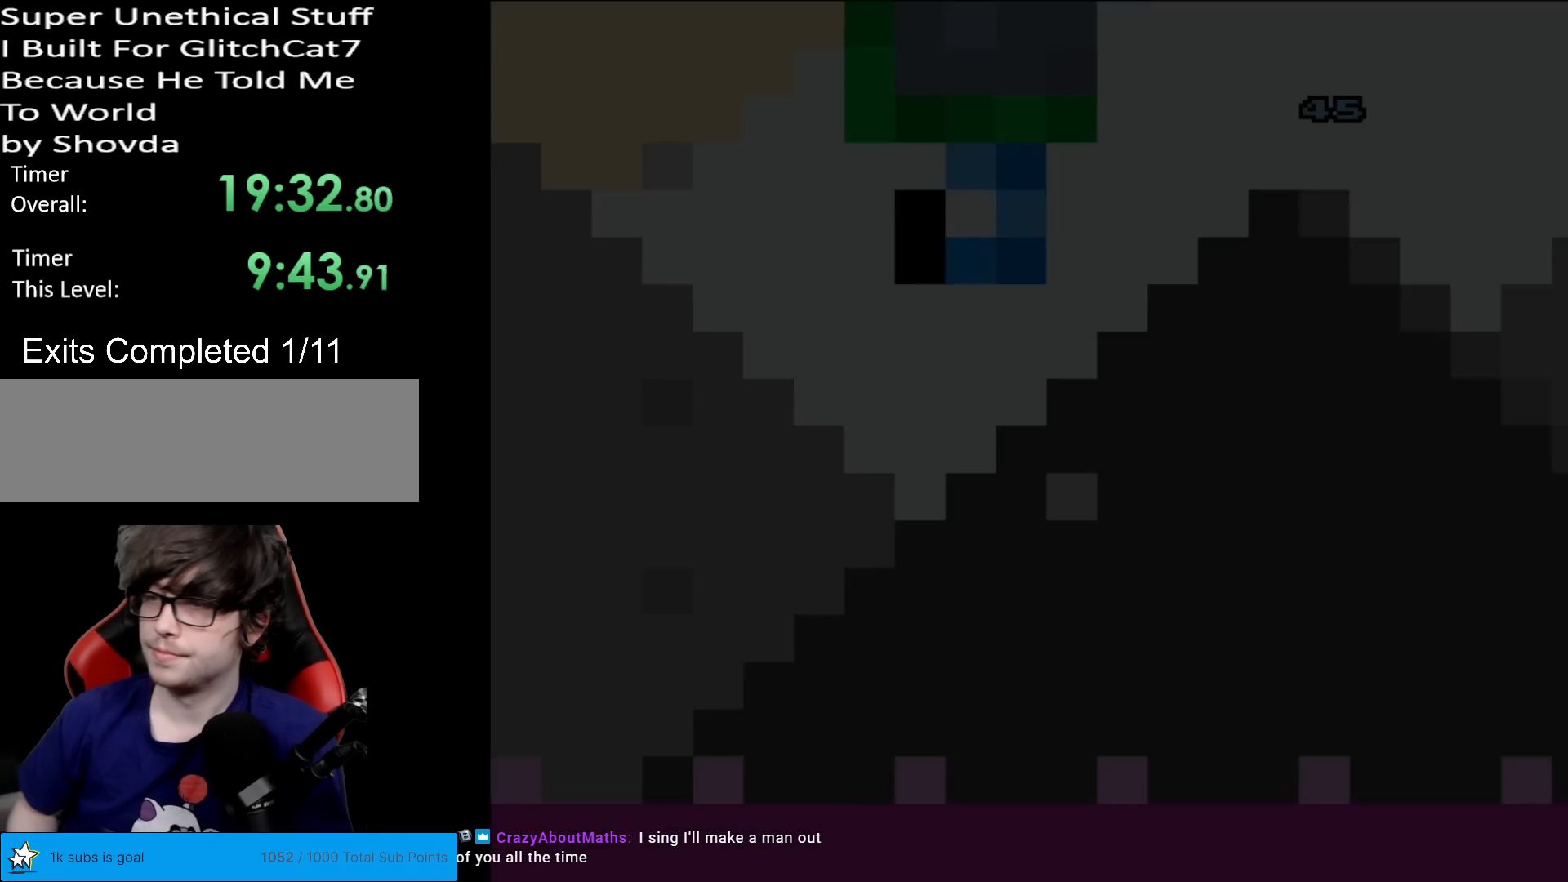
{"buttons": ["B", "Y"], "events": [[201, "Y", "down"], [467, "B", "down"]]}
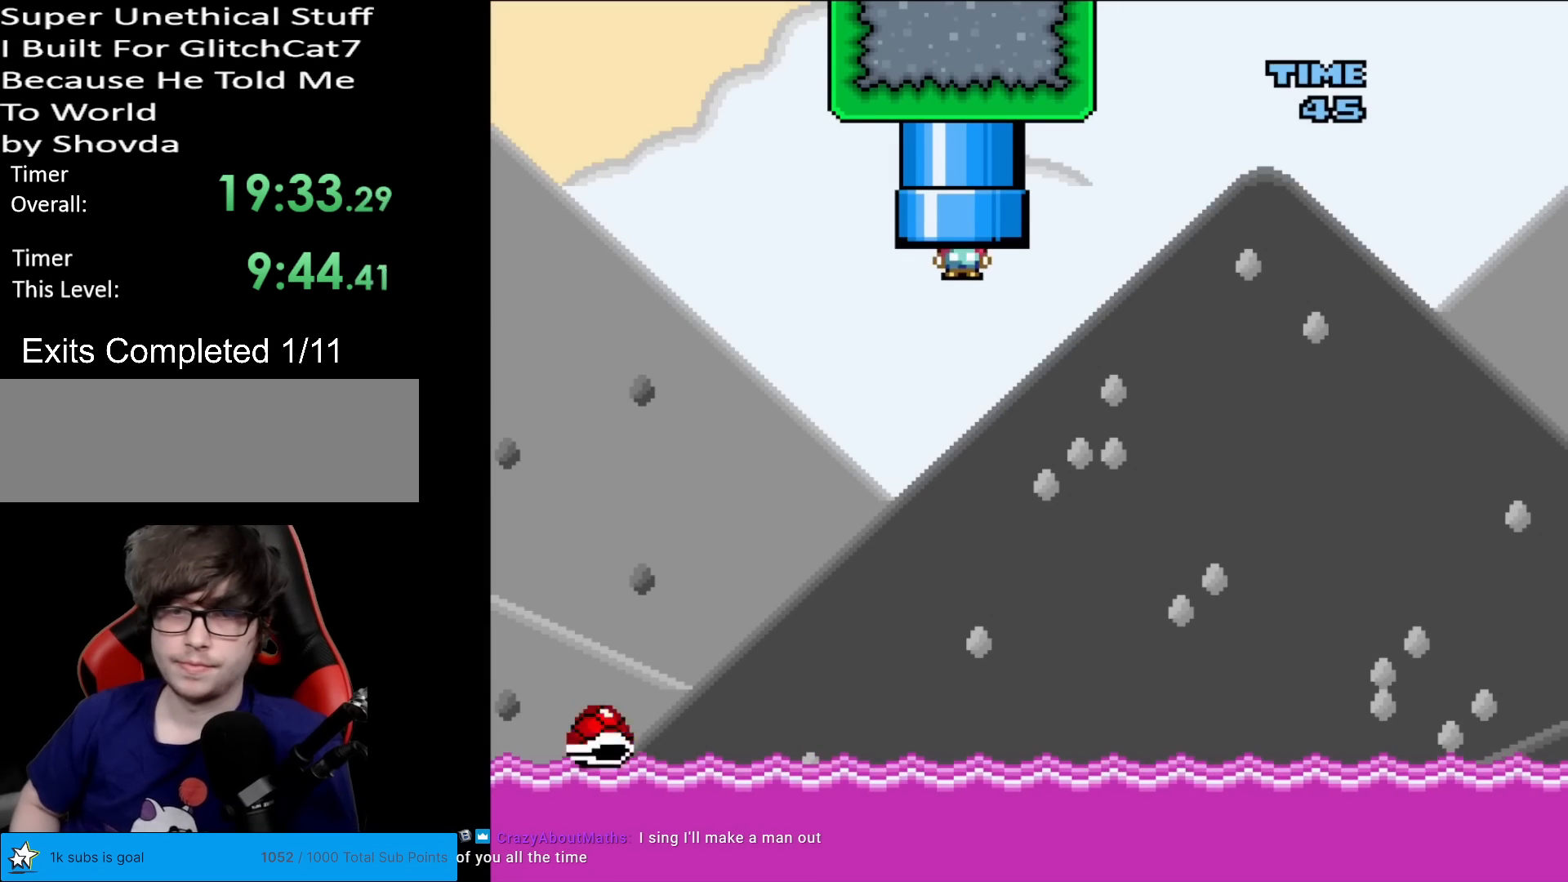
{"buttons": ["Y", "DPAD_RIGHT"], "events": [[250, "DPAD_LEFT", "down"], [467, "DPAD_LEFT", "up"], [484, "B", "up"], [484, "DPAD_RIGHT", "down"]]}
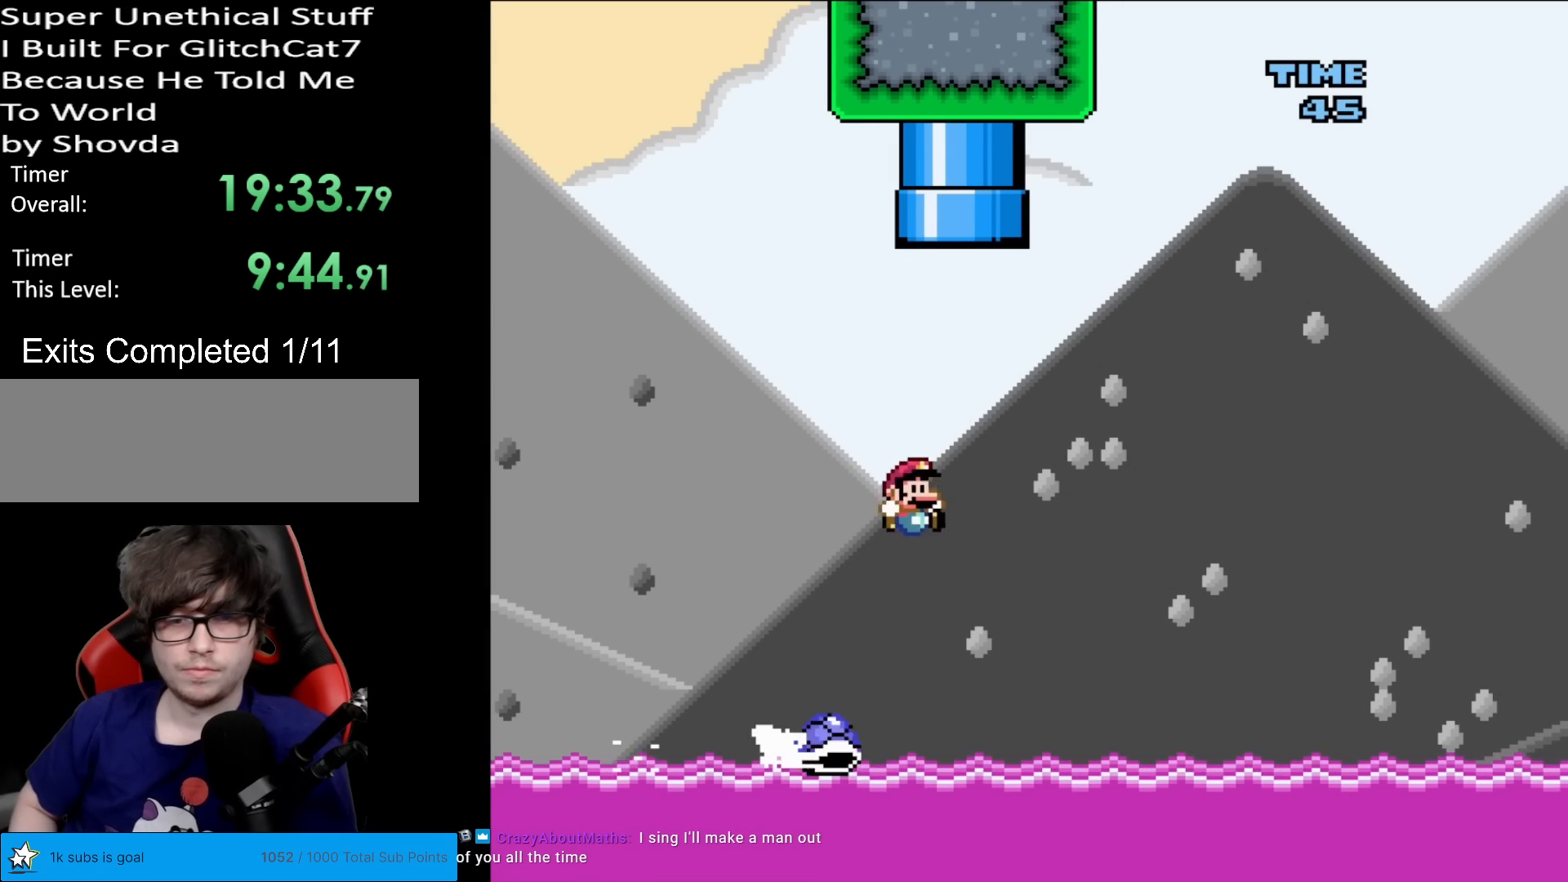
{"buttons": ["B", "Y", "DPAD_RIGHT"], "events": [[251, "B", "down"]]}
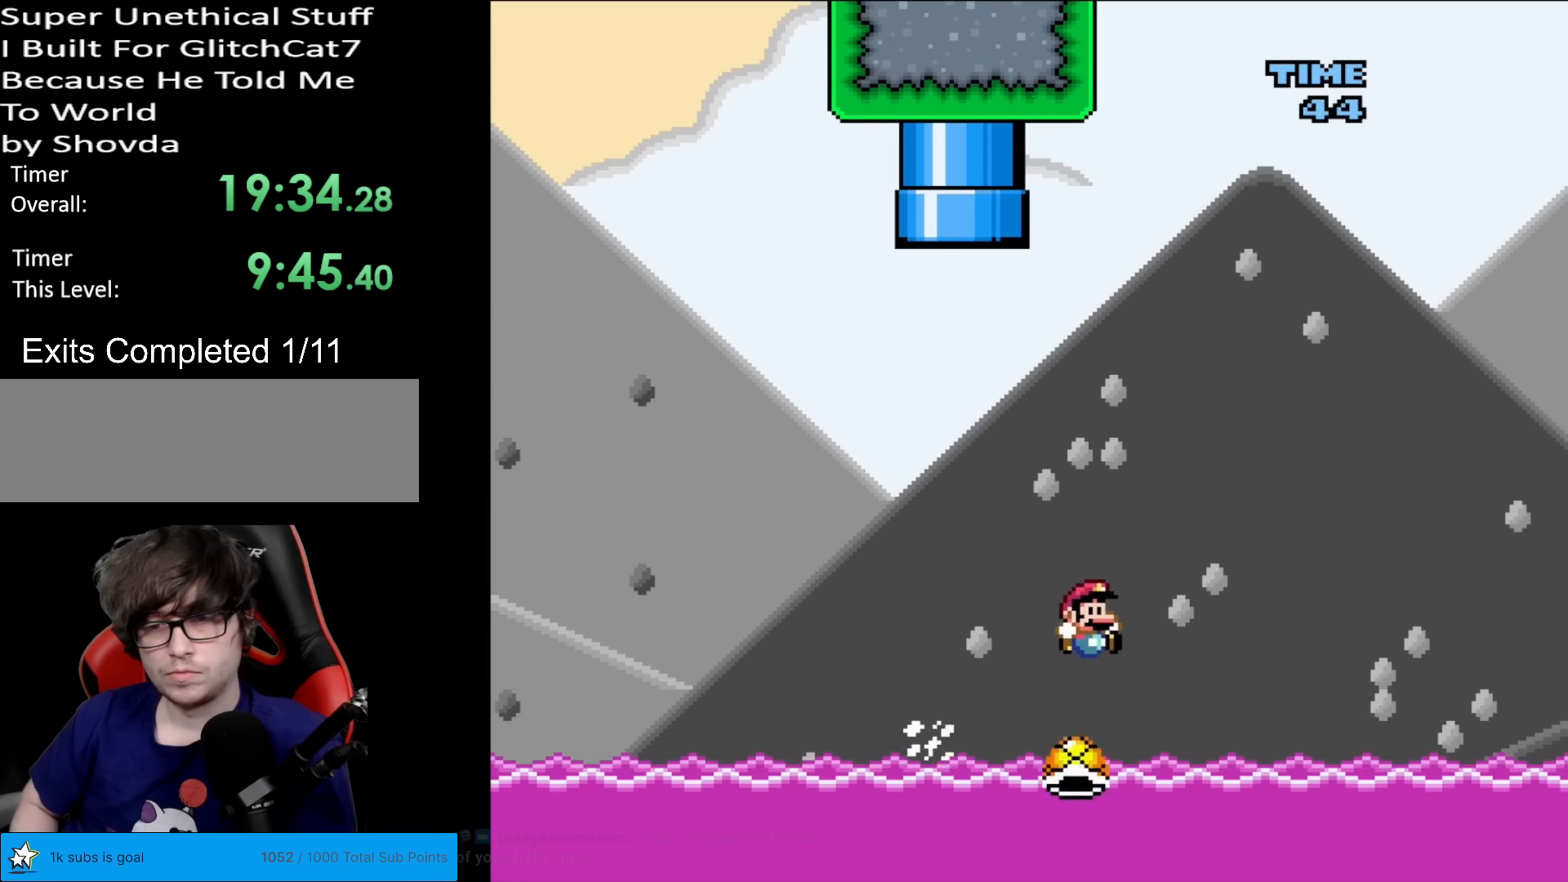
{"buttons": ["B", "Y", "DPAD_RIGHT"], "events": []}
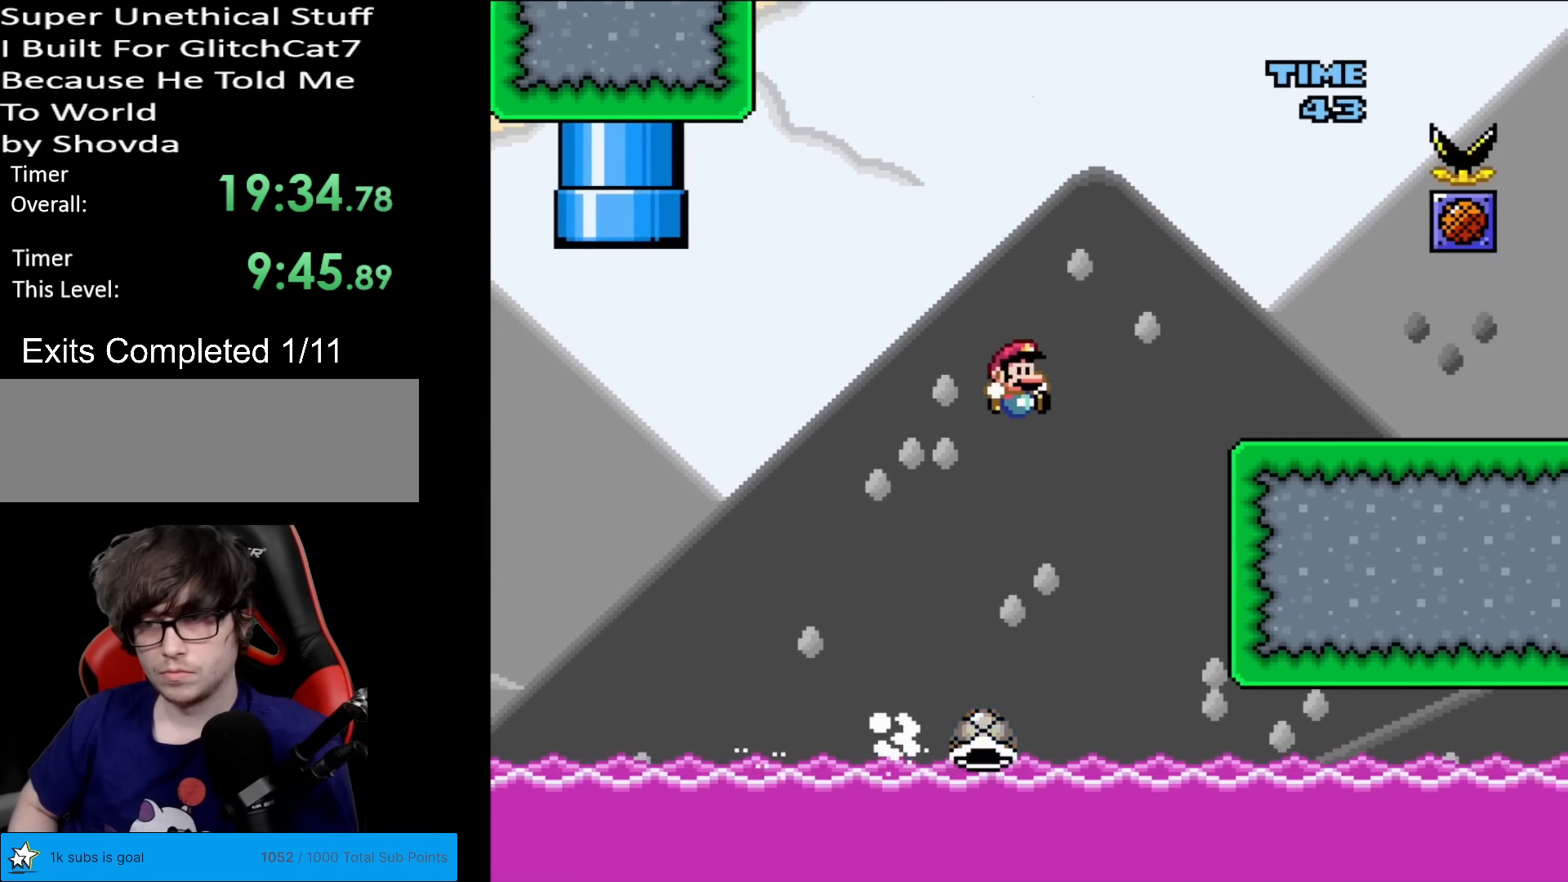
{"buttons": ["X", "DPAD_DOWN"], "events": [[434, "B", "up"], [434, "Y", "up"], [451, "A", "down"], [451, "X", "down"], [484, "DPAD_DOWN", "down"], [484, "DPAD_RIGHT", "up"], [501, "A", "up"]]}
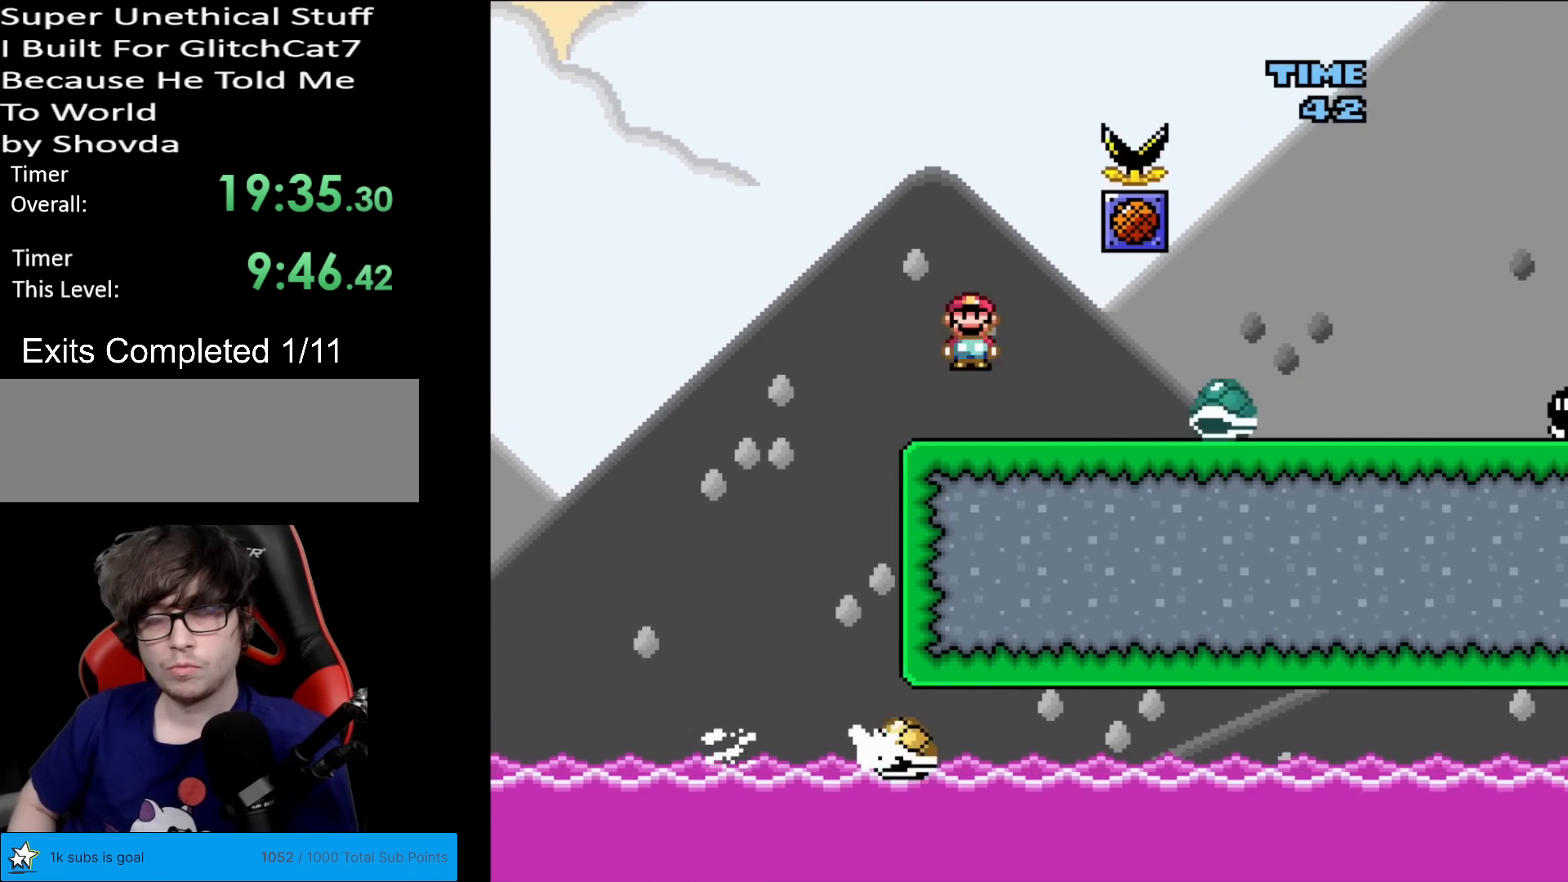
{"buttons": ["Y", "DPAD_RIGHT"], "events": [[33, "DPAD_DOWN", "up"], [50, "DPAD_LEFT", "down"], [83, "X", "up"], [100, "Y", "down"], [133, "DPAD_LEFT", "up"], [183, "DPAD_RIGHT", "down"], [233, "DPAD_RIGHT", "up"], [367, "DPAD_RIGHT", "down"]]}